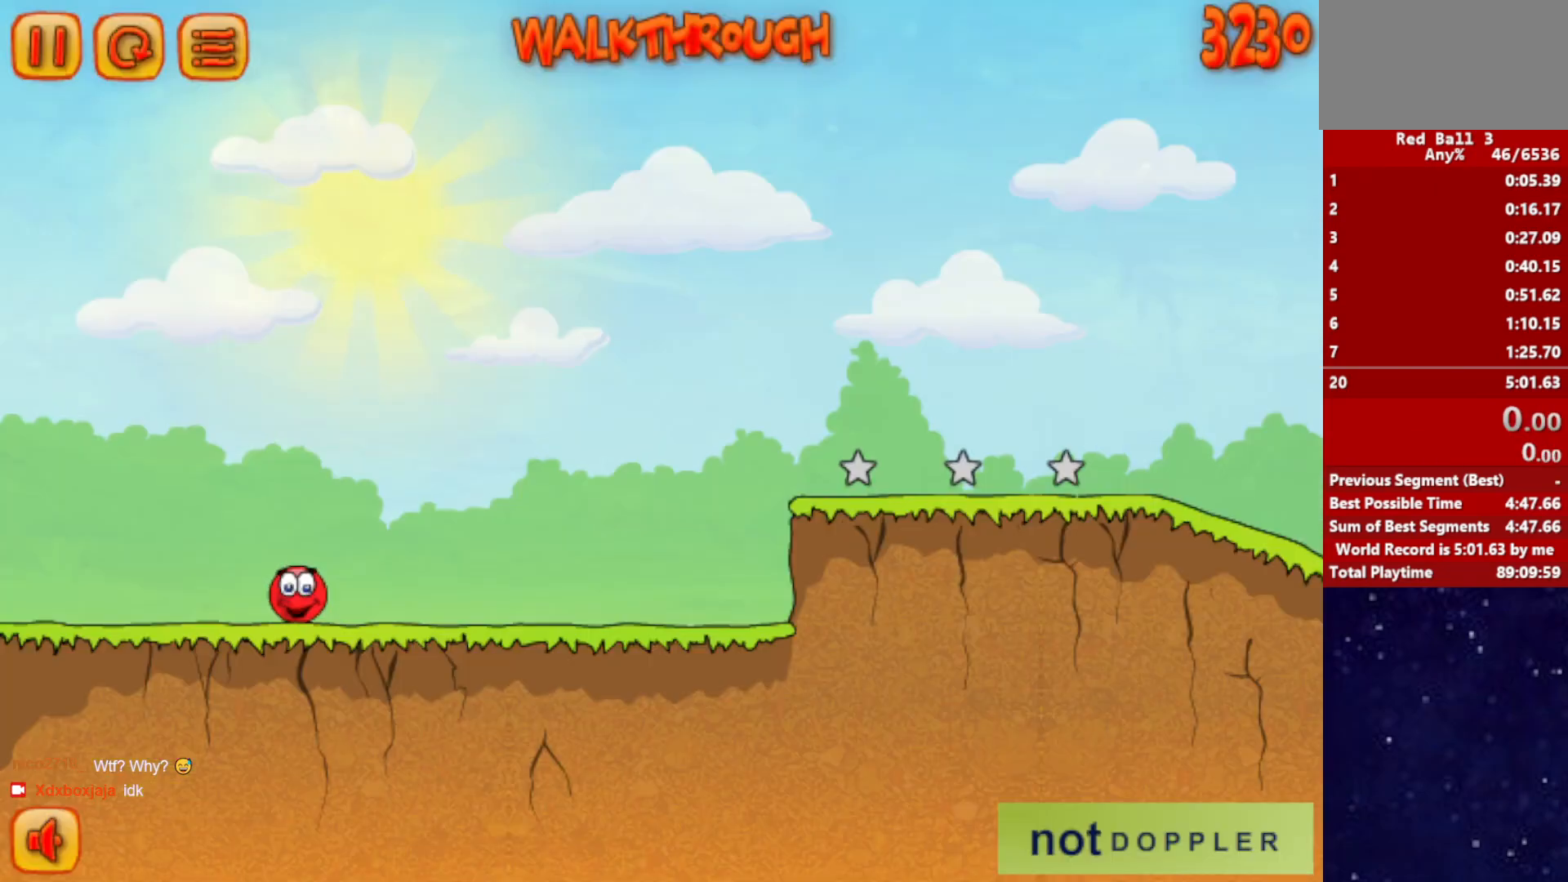
Gameplay with keyboard; each line is a JSON object with the keys held at the frame after it. "events" lists presses ("down") and releases ("up") of "down", "left", "p", "r", "right" and "up" between this image and that frame as [ms after this image, input, new state], when the widget could be followed in between. No other keys are recorded. Mouse input is not recorded.
{"keys": ["right"], "events": []}
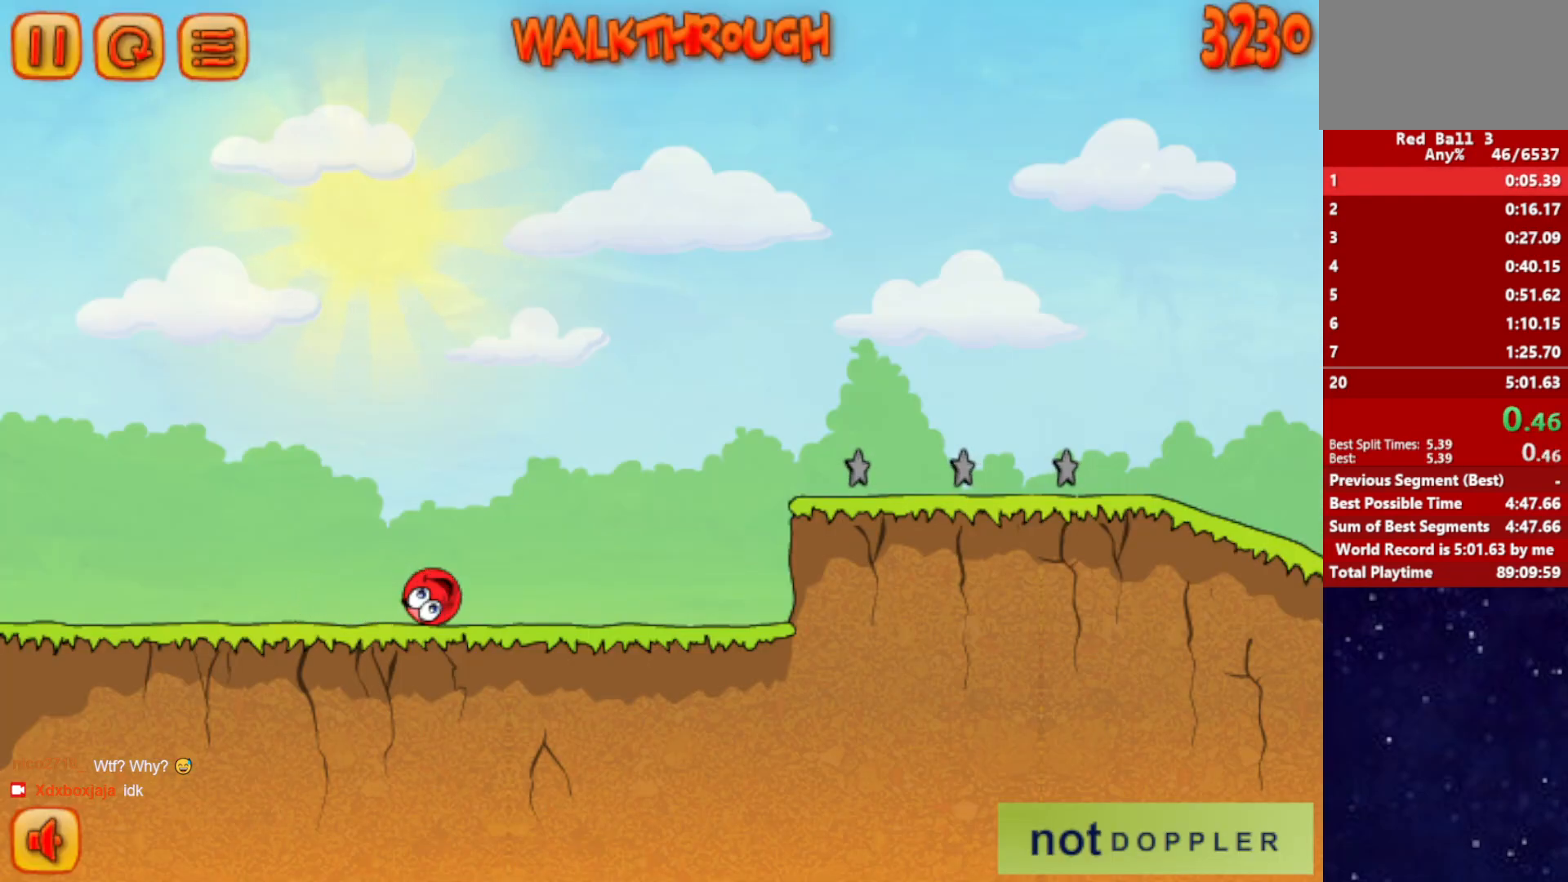
{"keys": ["right", "up"], "events": [[417, "up", "down"]]}
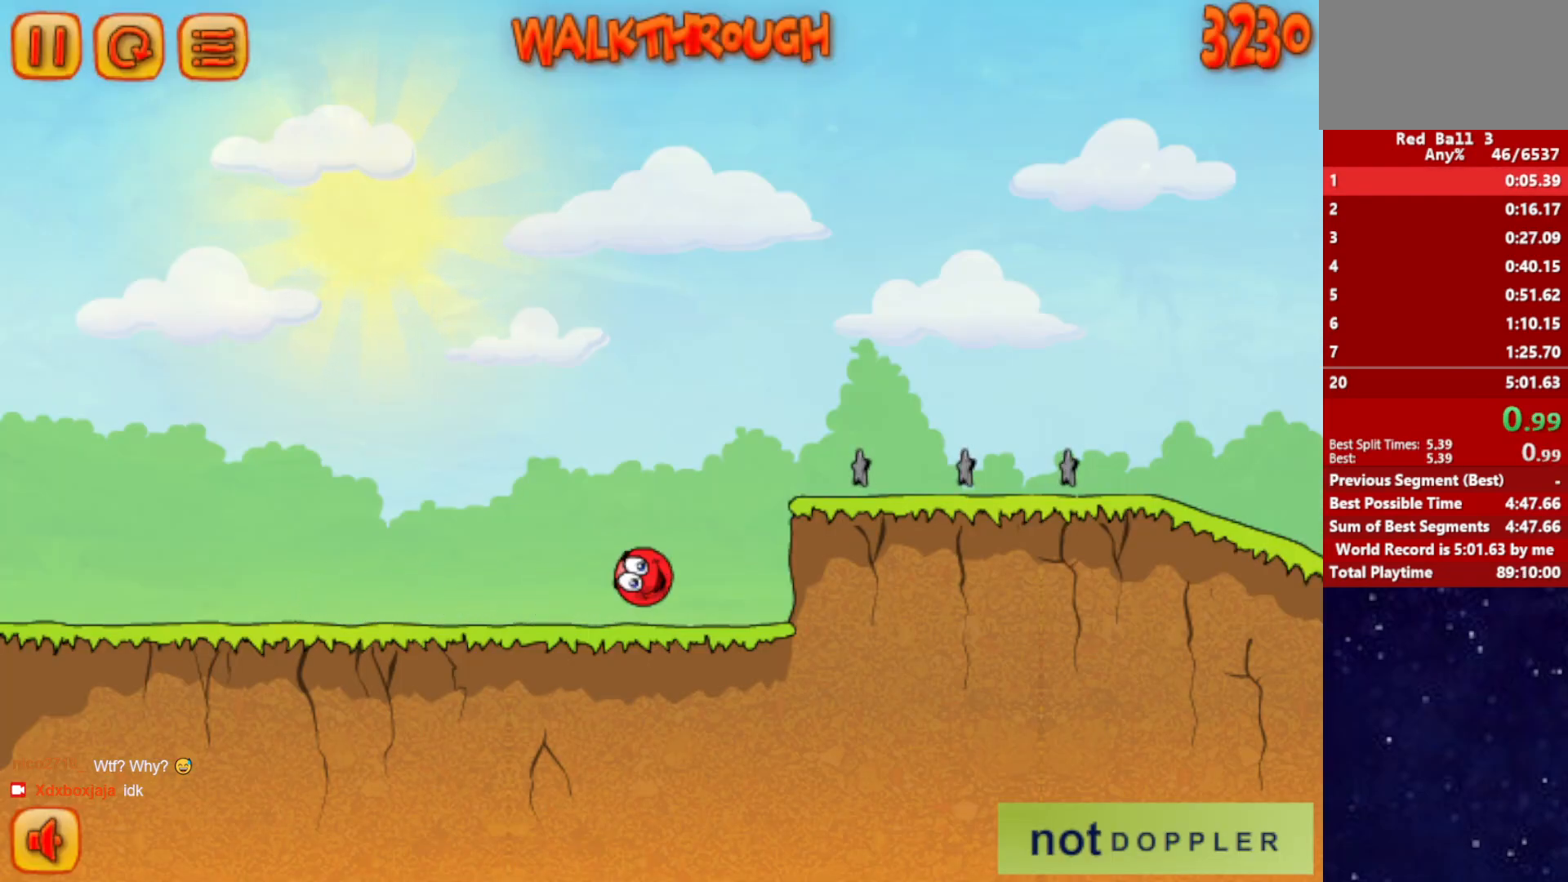
{"keys": ["right", "up"], "events": []}
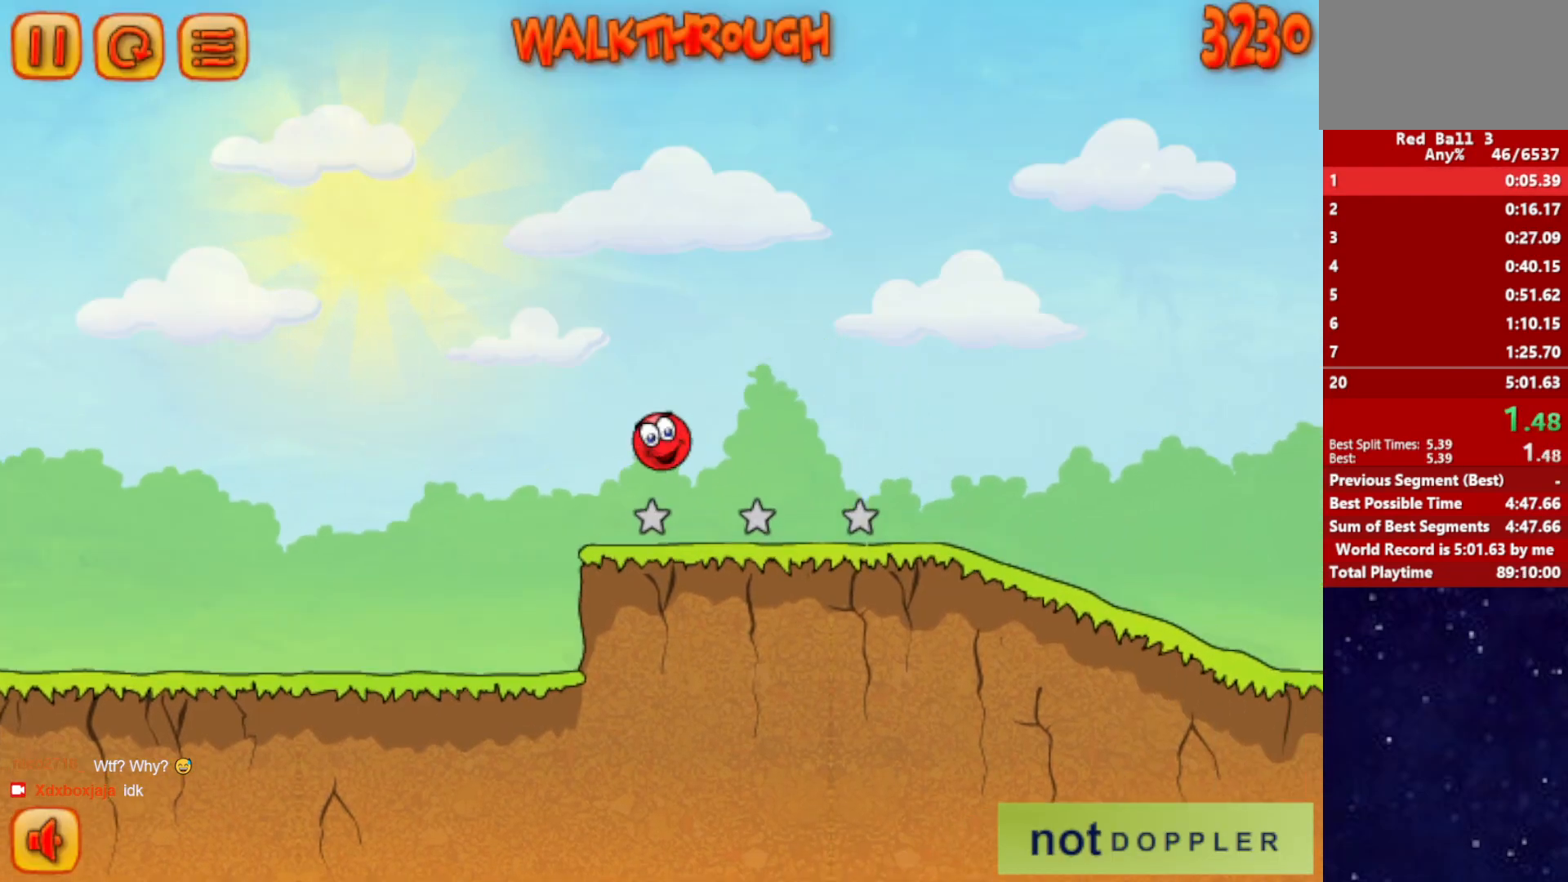
{"keys": ["right"], "events": [[200, "up", "up"]]}
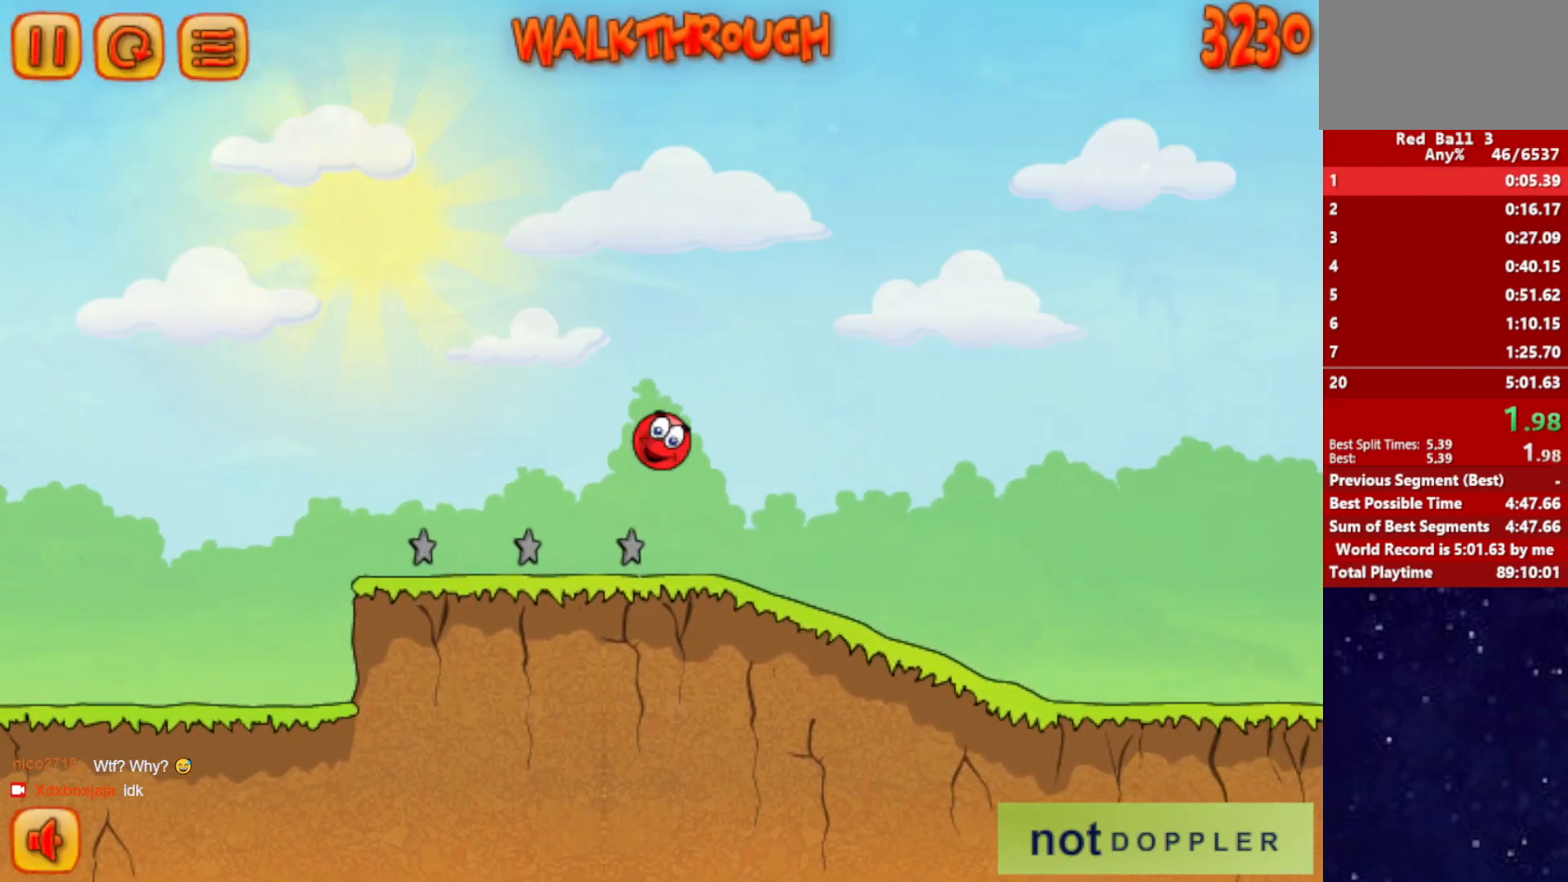
{"keys": ["right"], "events": []}
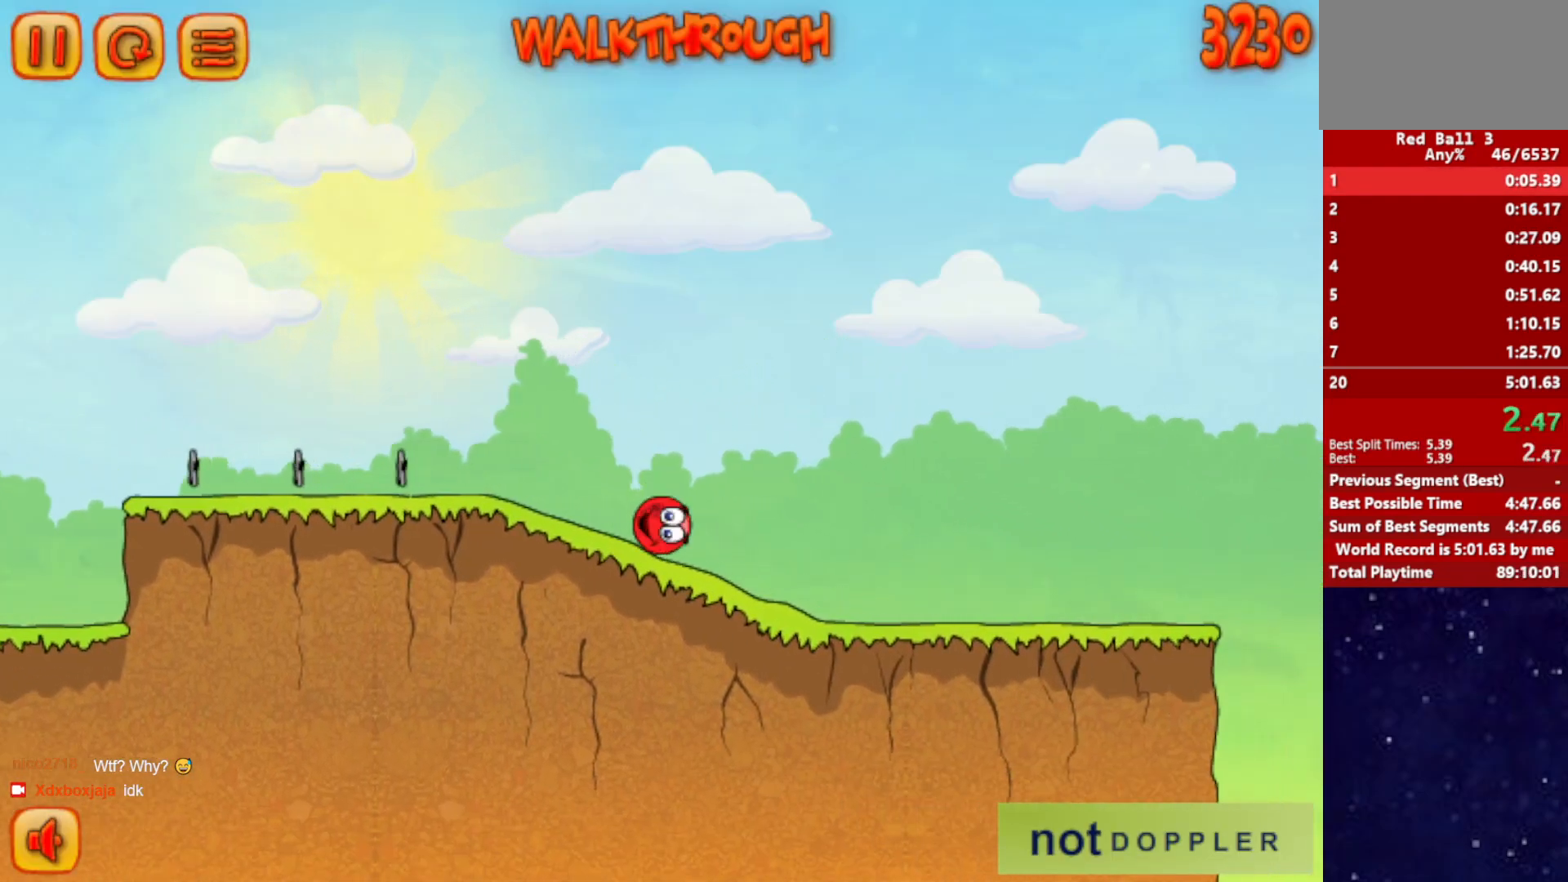
{"keys": ["right"], "events": []}
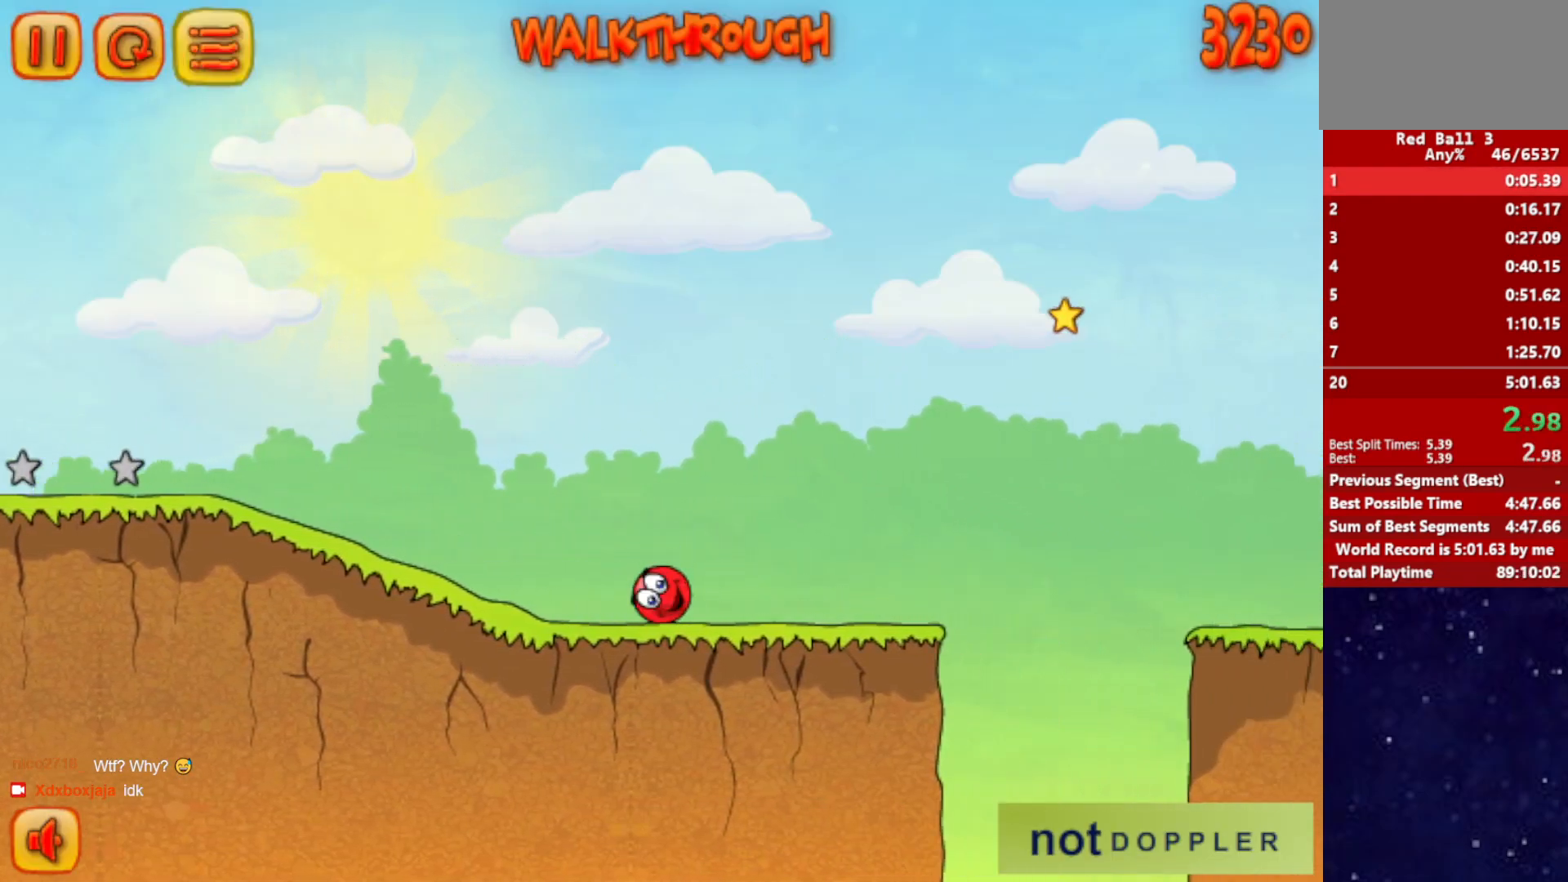
{"keys": ["right"], "events": []}
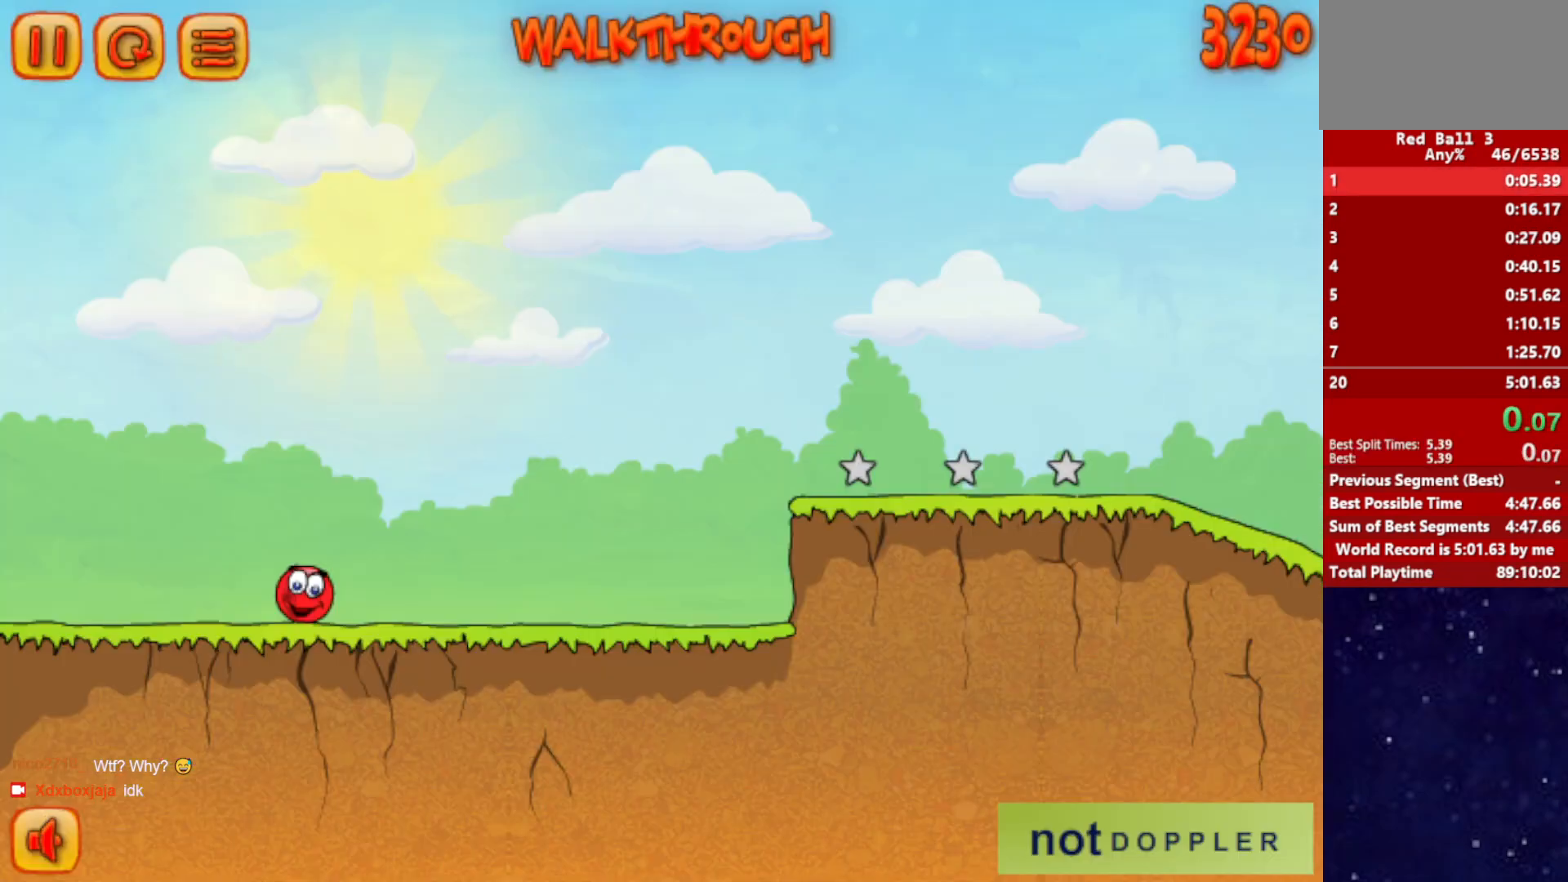
{"keys": ["right"], "events": []}
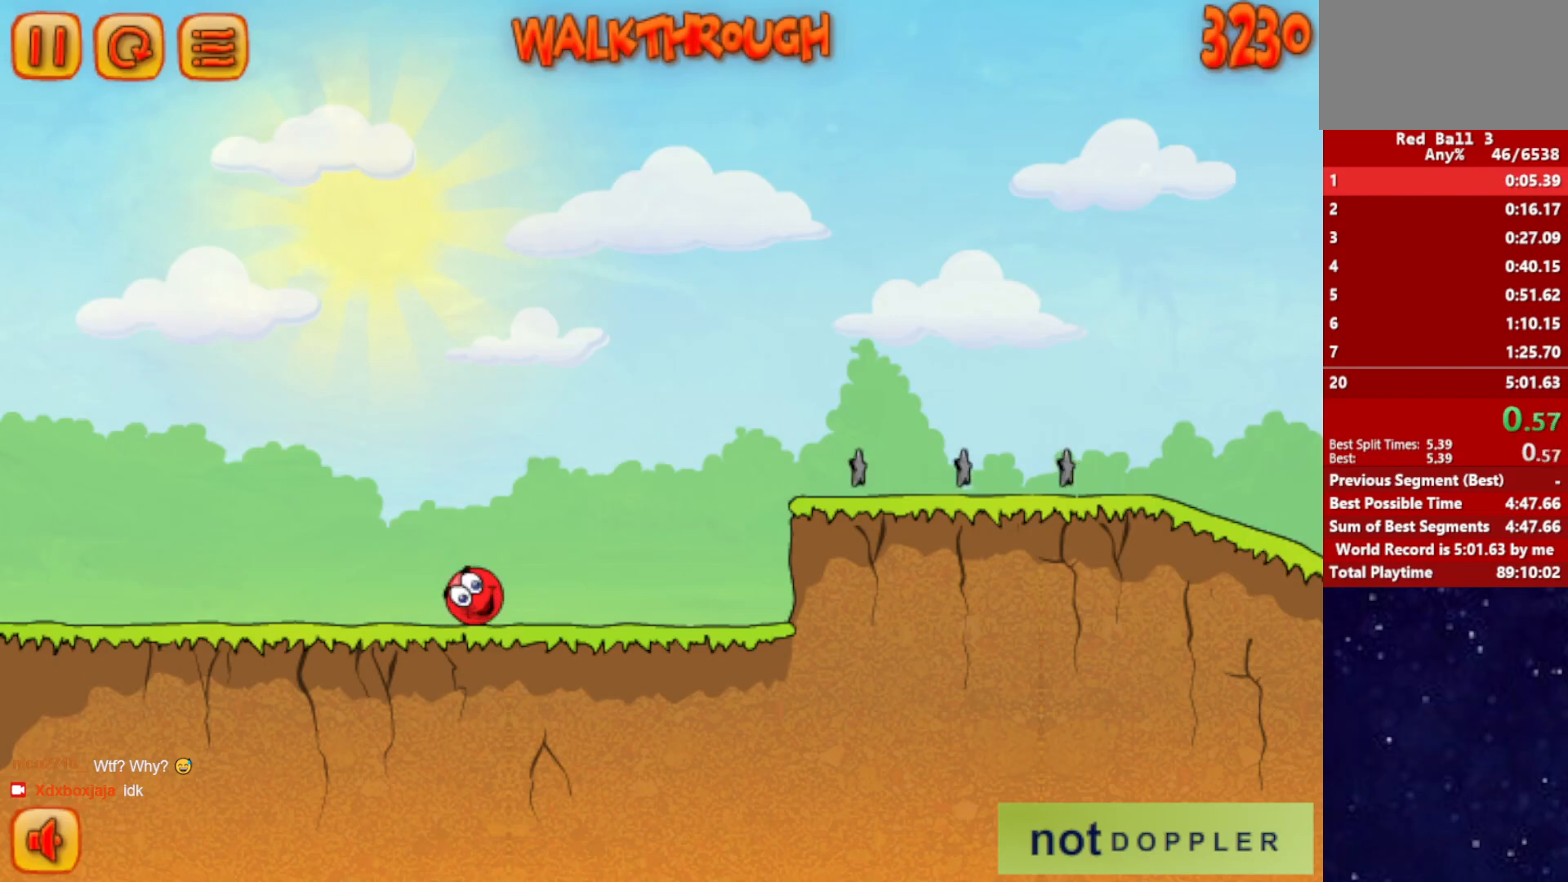
{"keys": ["right", "up"], "events": [[334, "up", "down"]]}
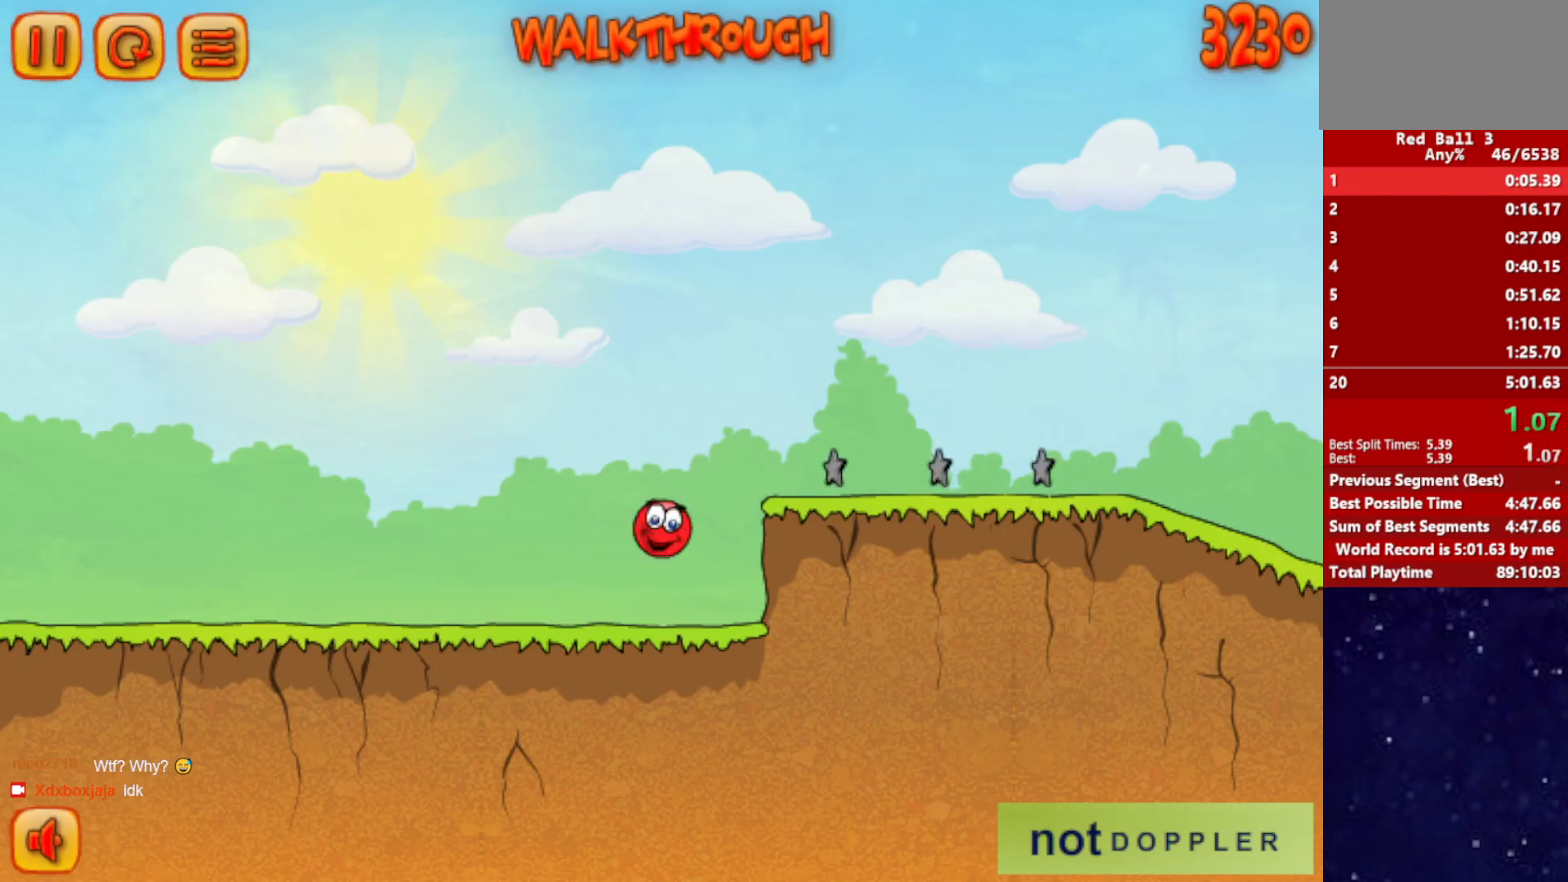
{"keys": ["right", "up"], "events": []}
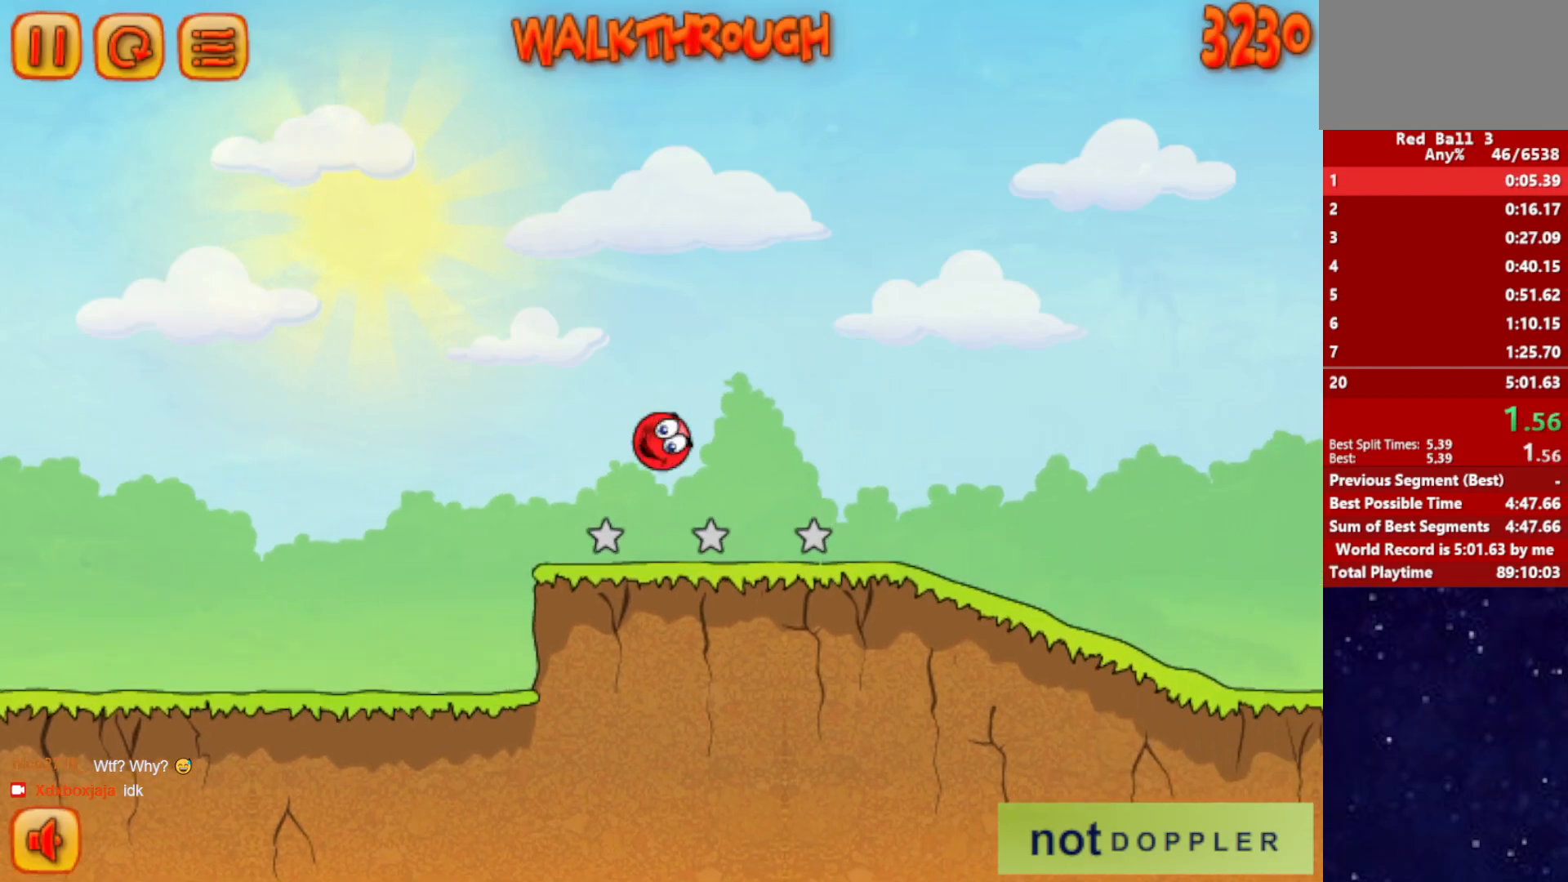
{"keys": ["right"], "events": [[117, "up", "up"]]}
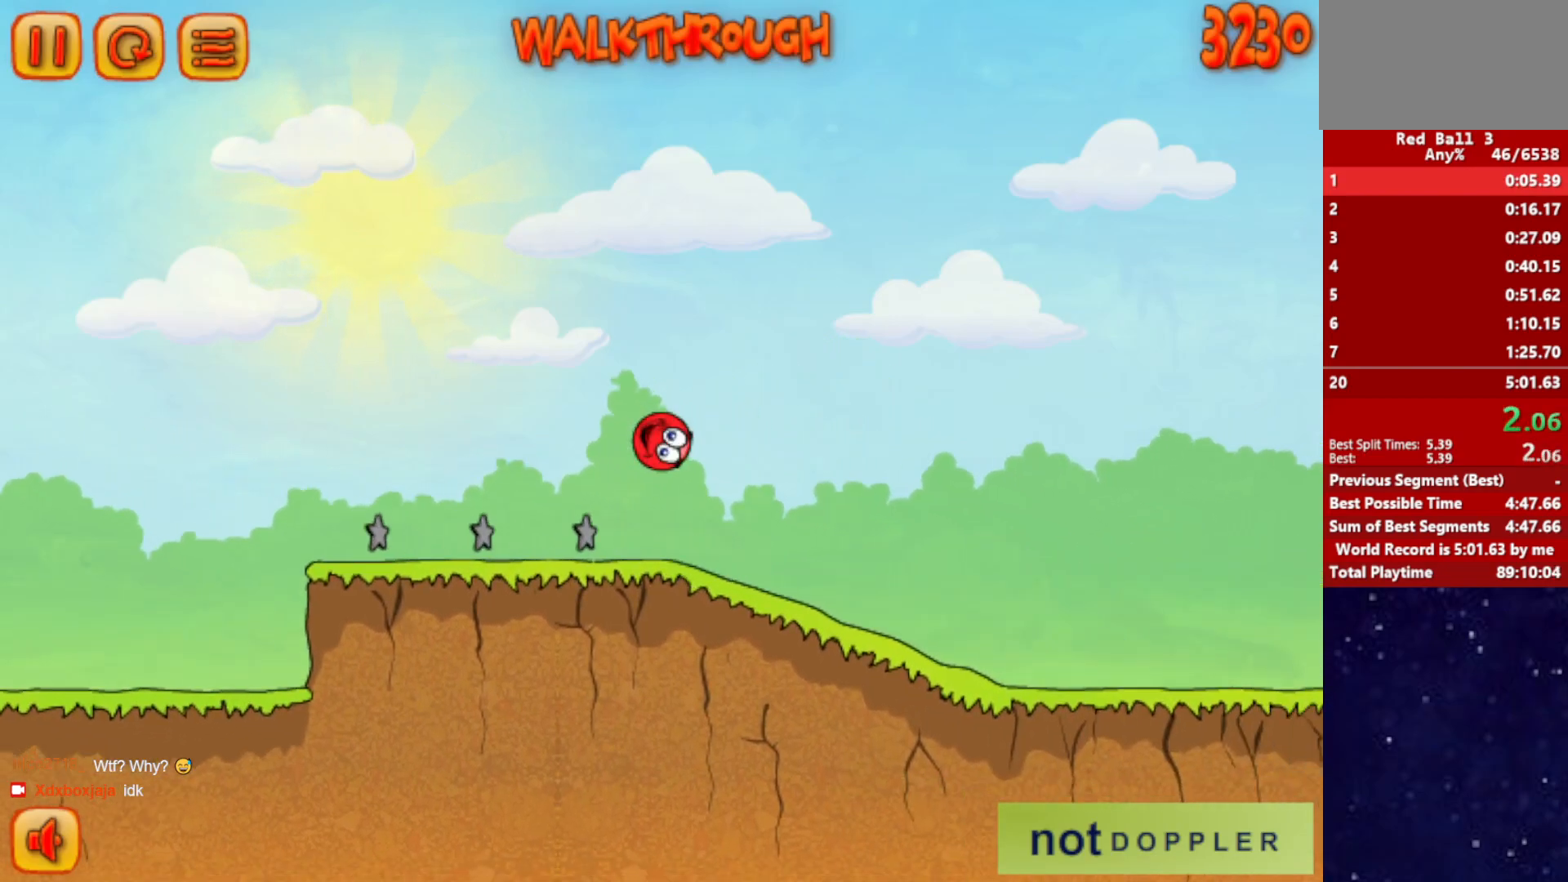
{"keys": ["right"], "events": []}
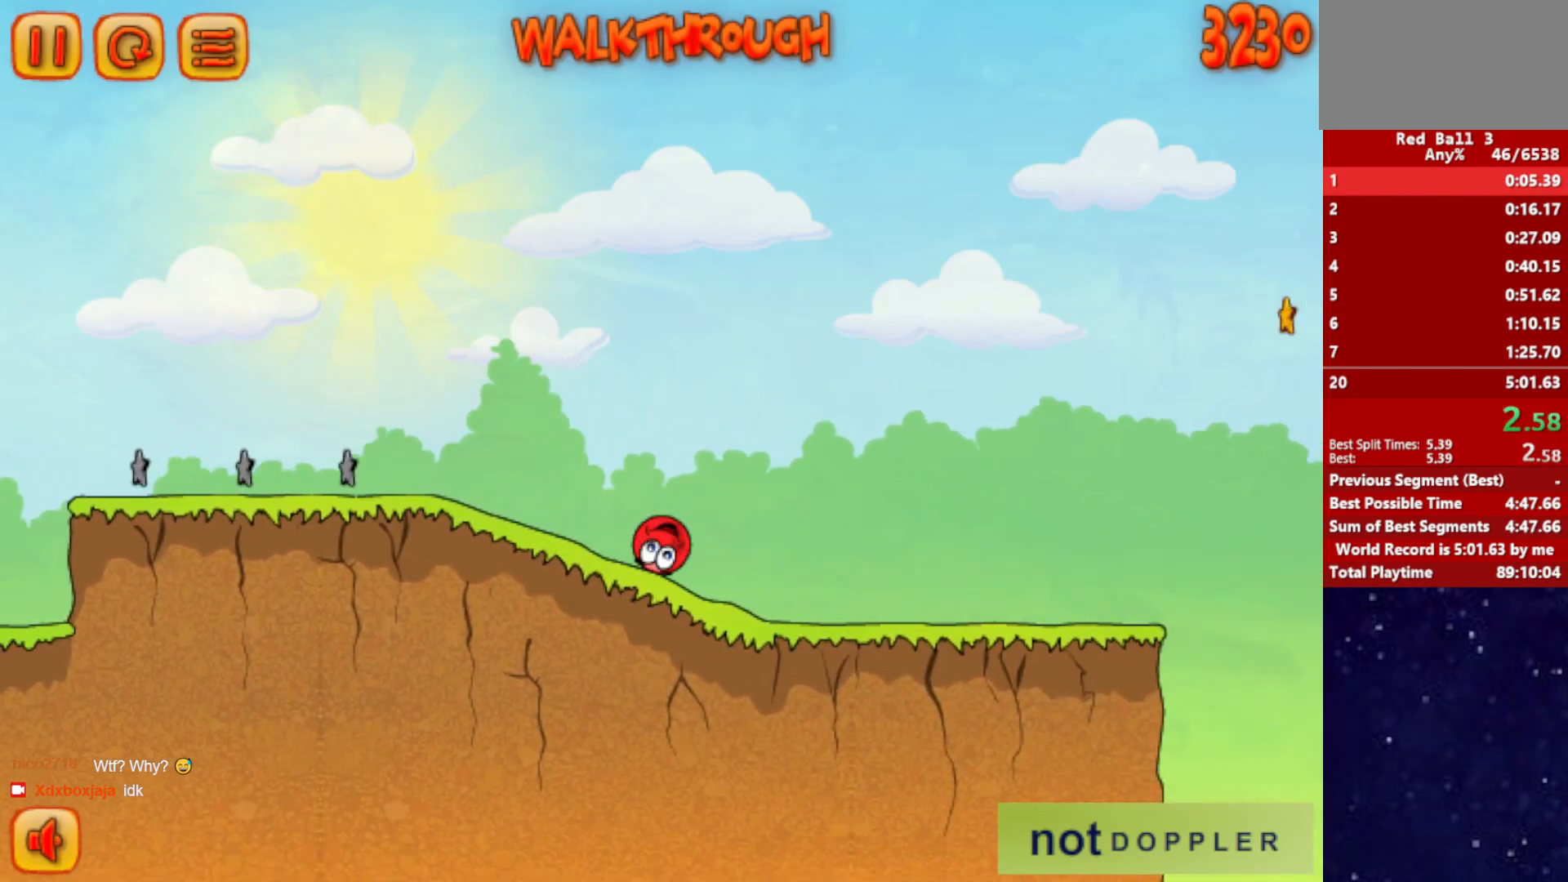
{"keys": ["right", "up"], "events": [[500, "up", "down"]]}
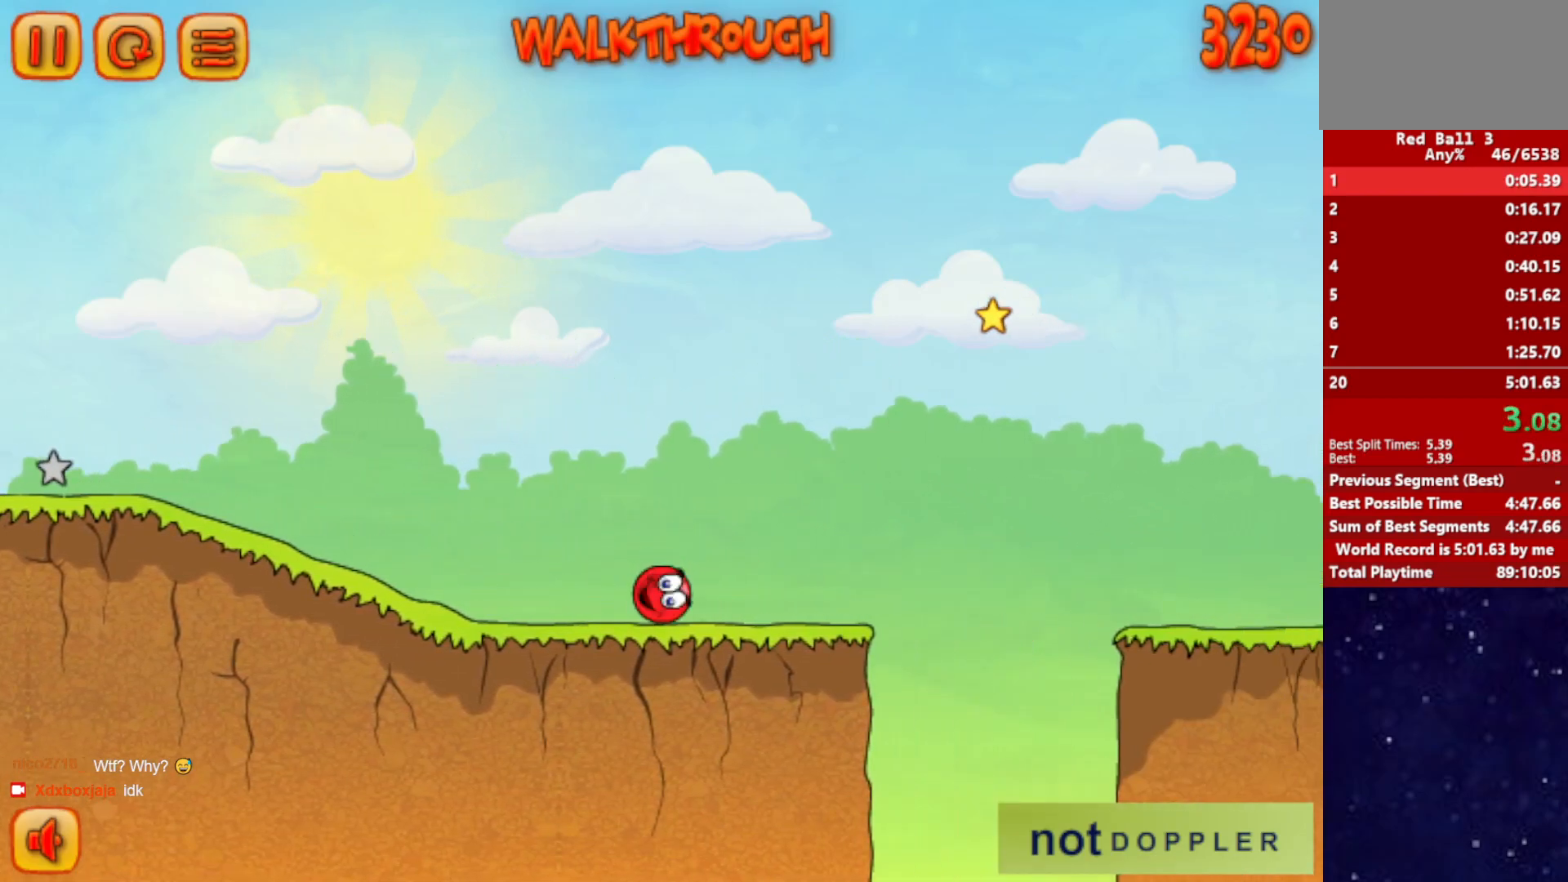
{"keys": ["right", "up"], "events": []}
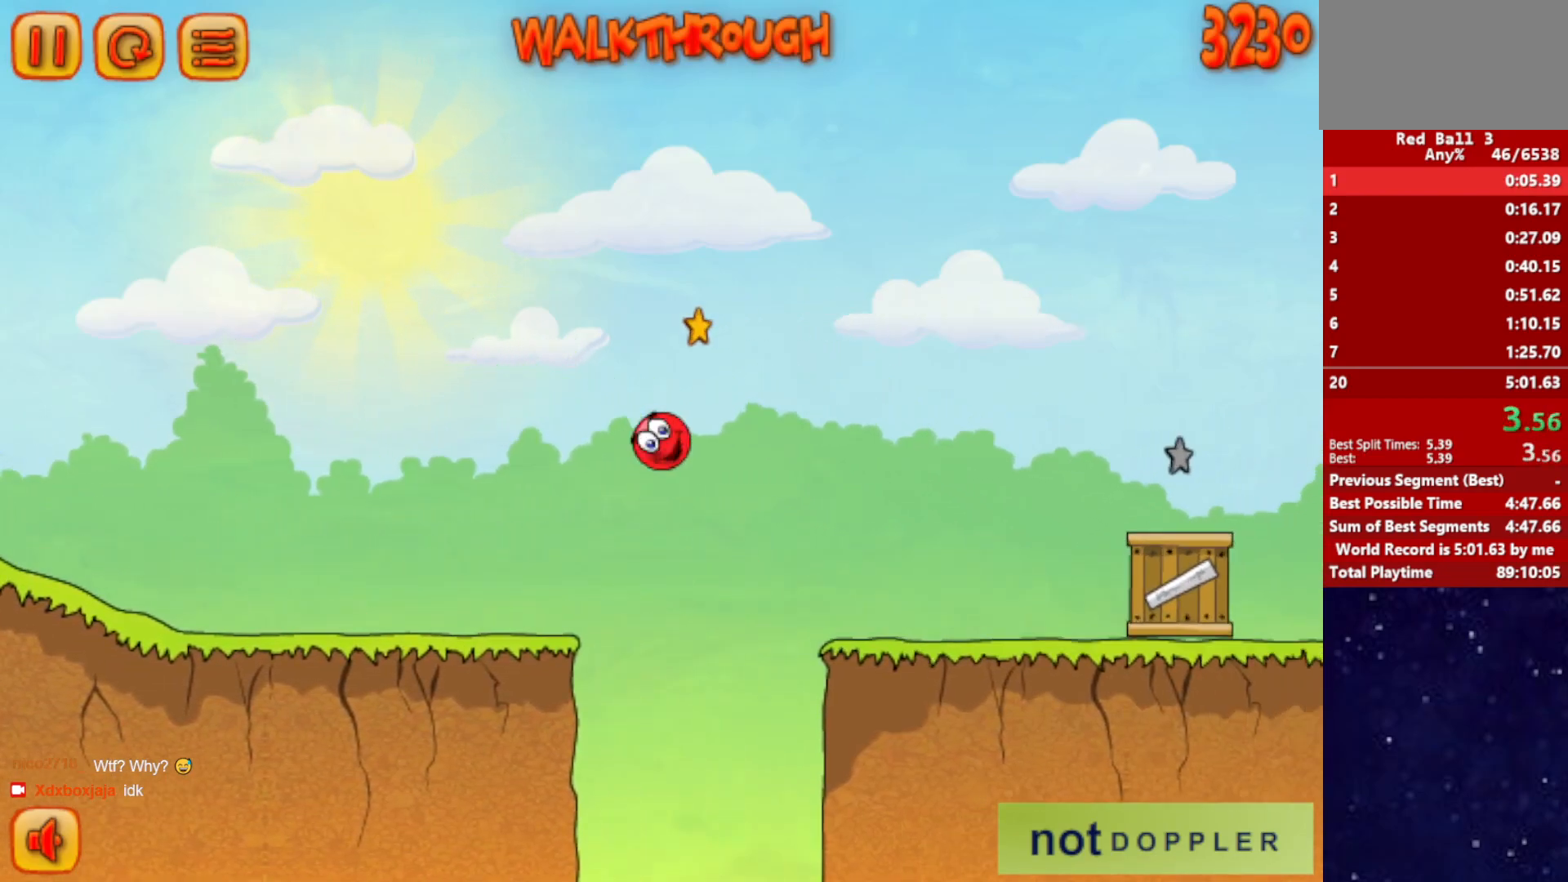
{"keys": ["right"], "events": [[500, "up", "up"]]}
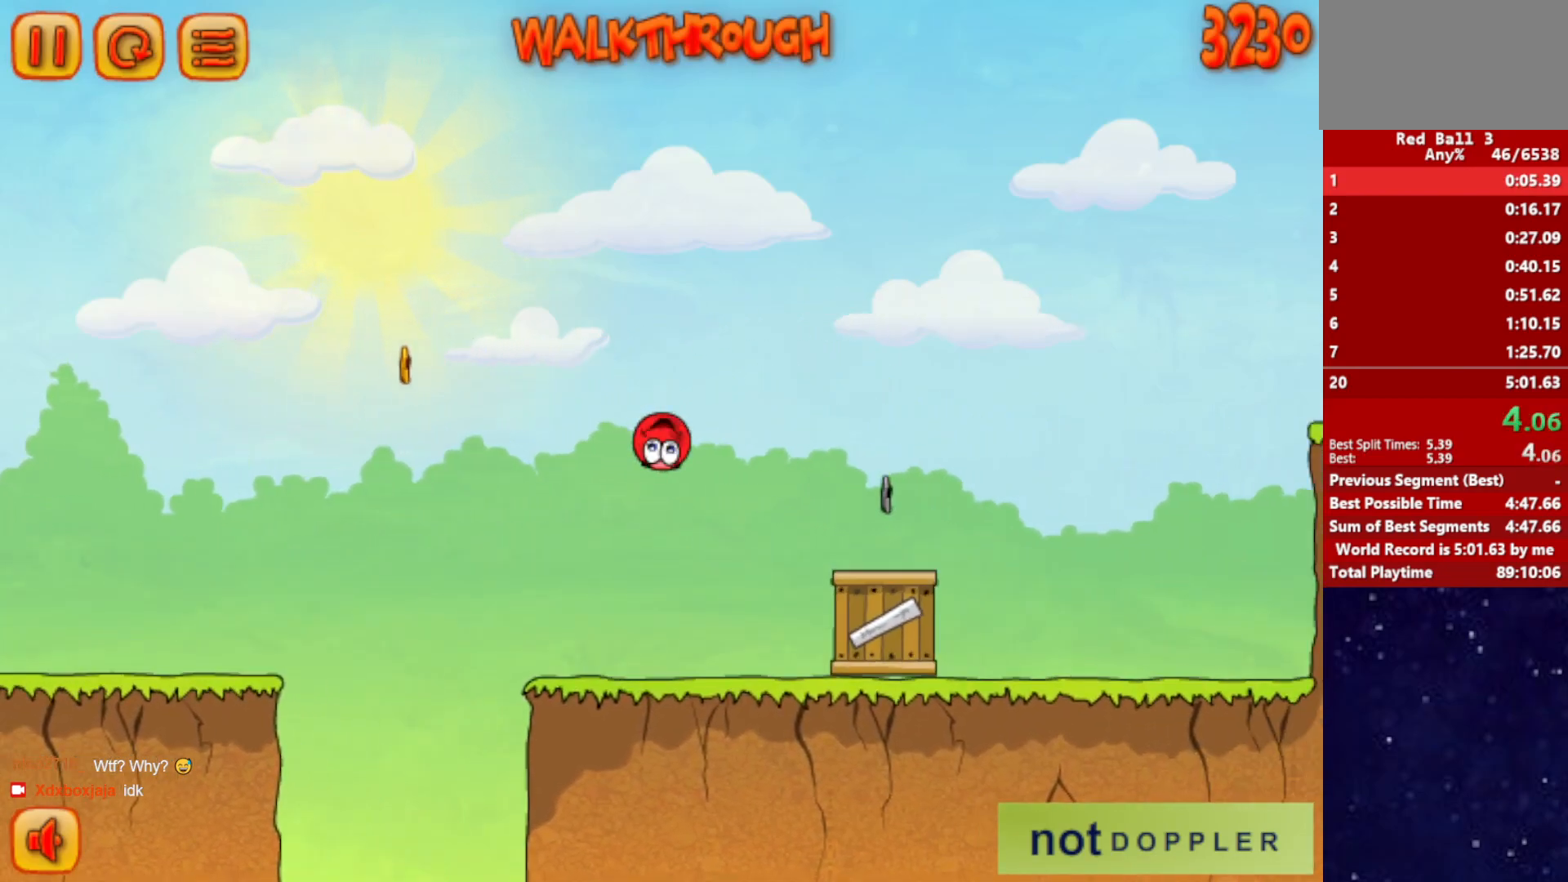
{"keys": ["right", "up"], "events": [[50, "up", "down"]]}
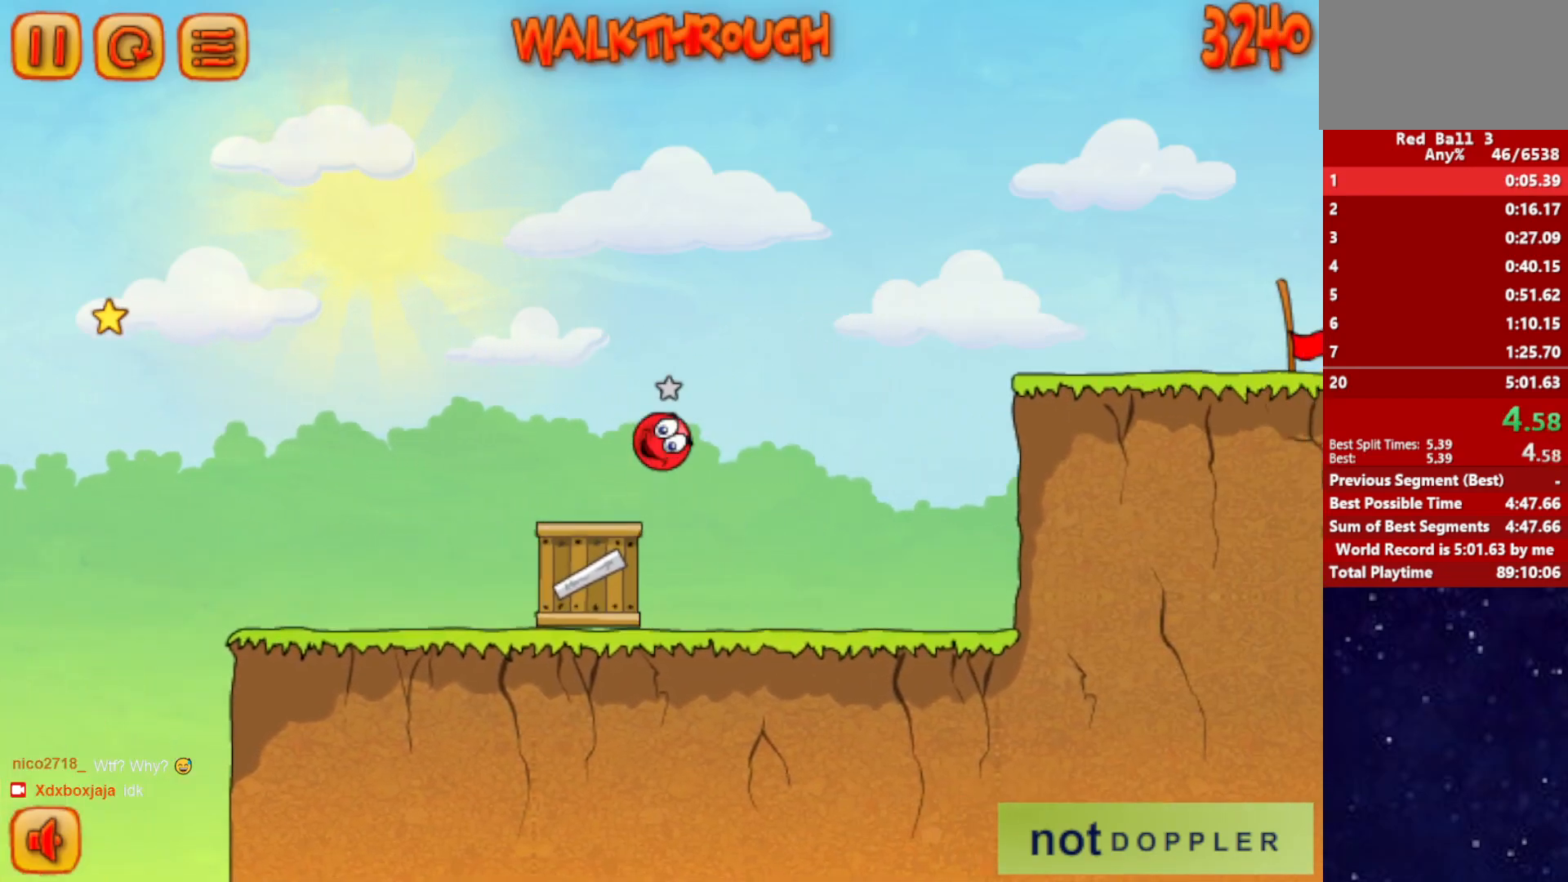
{"keys": ["right"], "events": [[334, "up", "up"]]}
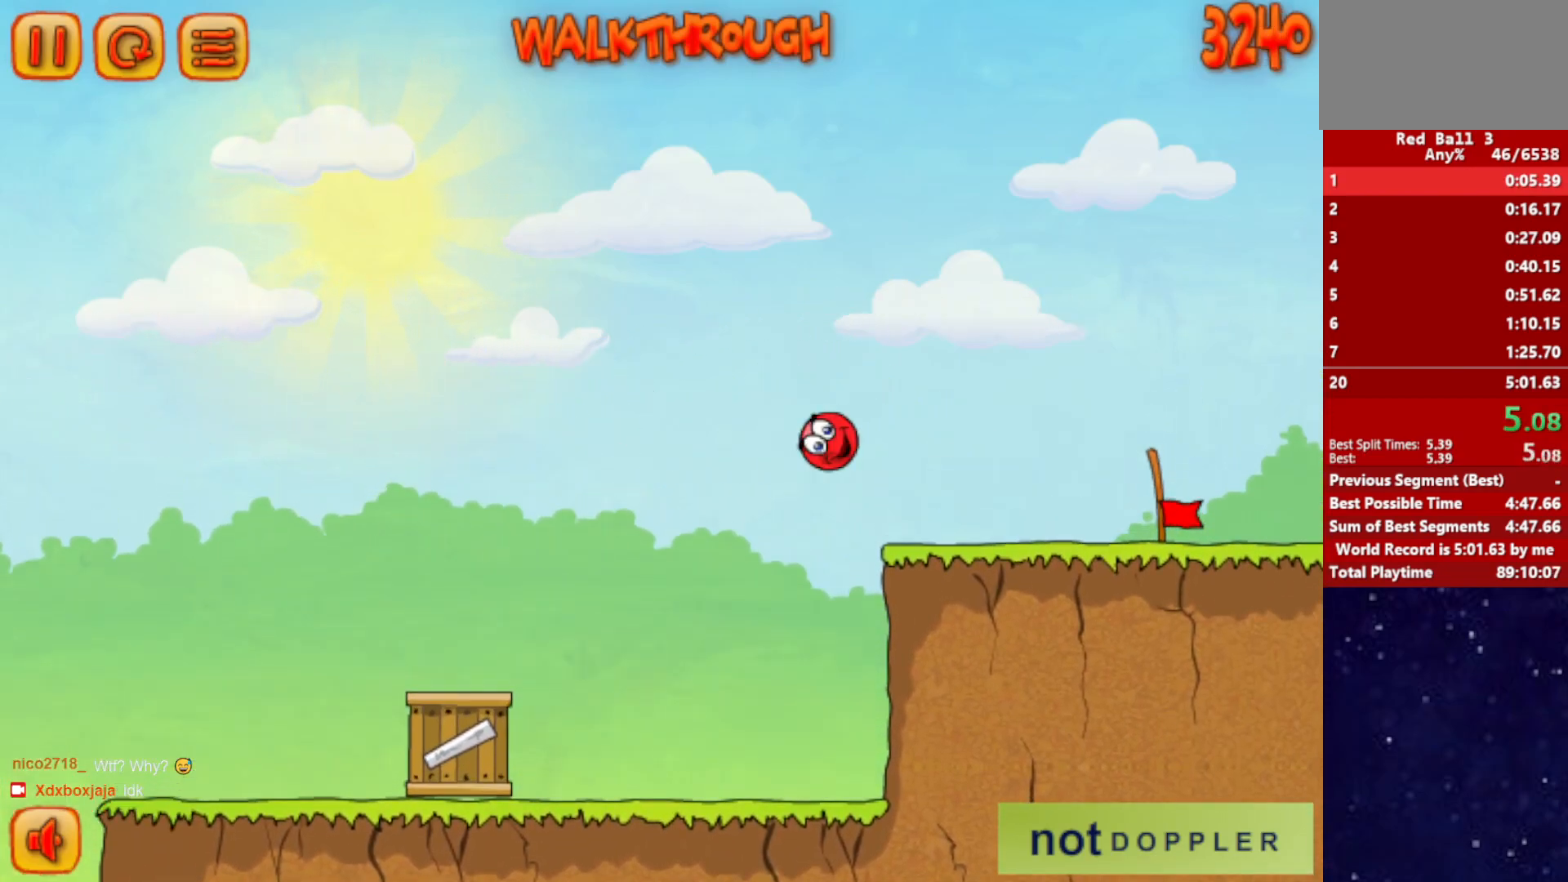
{"keys": ["right"], "events": []}
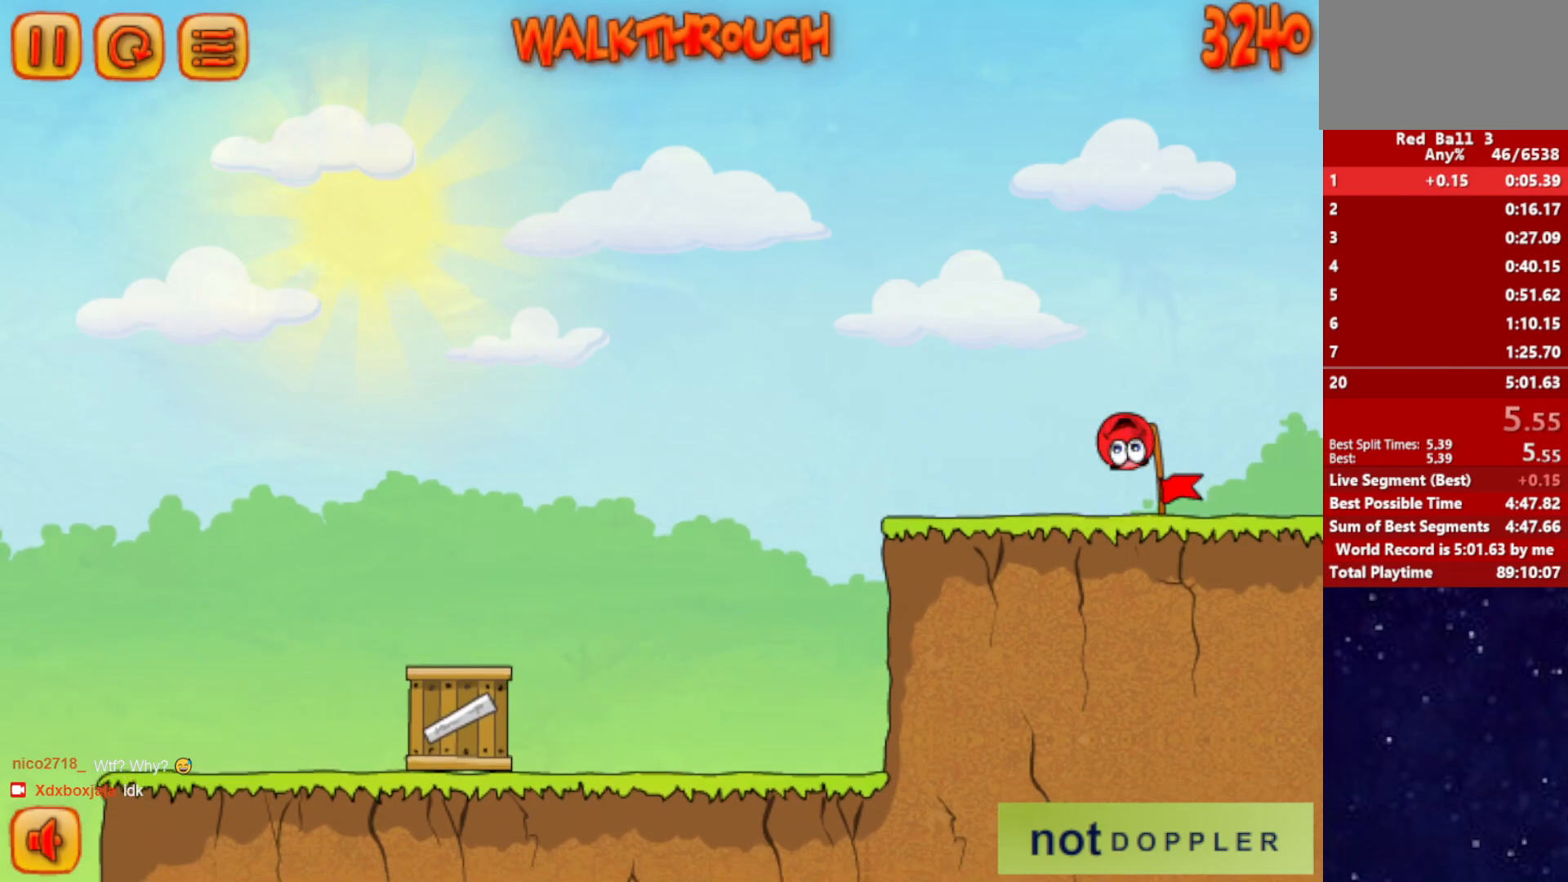
{"keys": [], "events": [[450, "right", "up"]]}
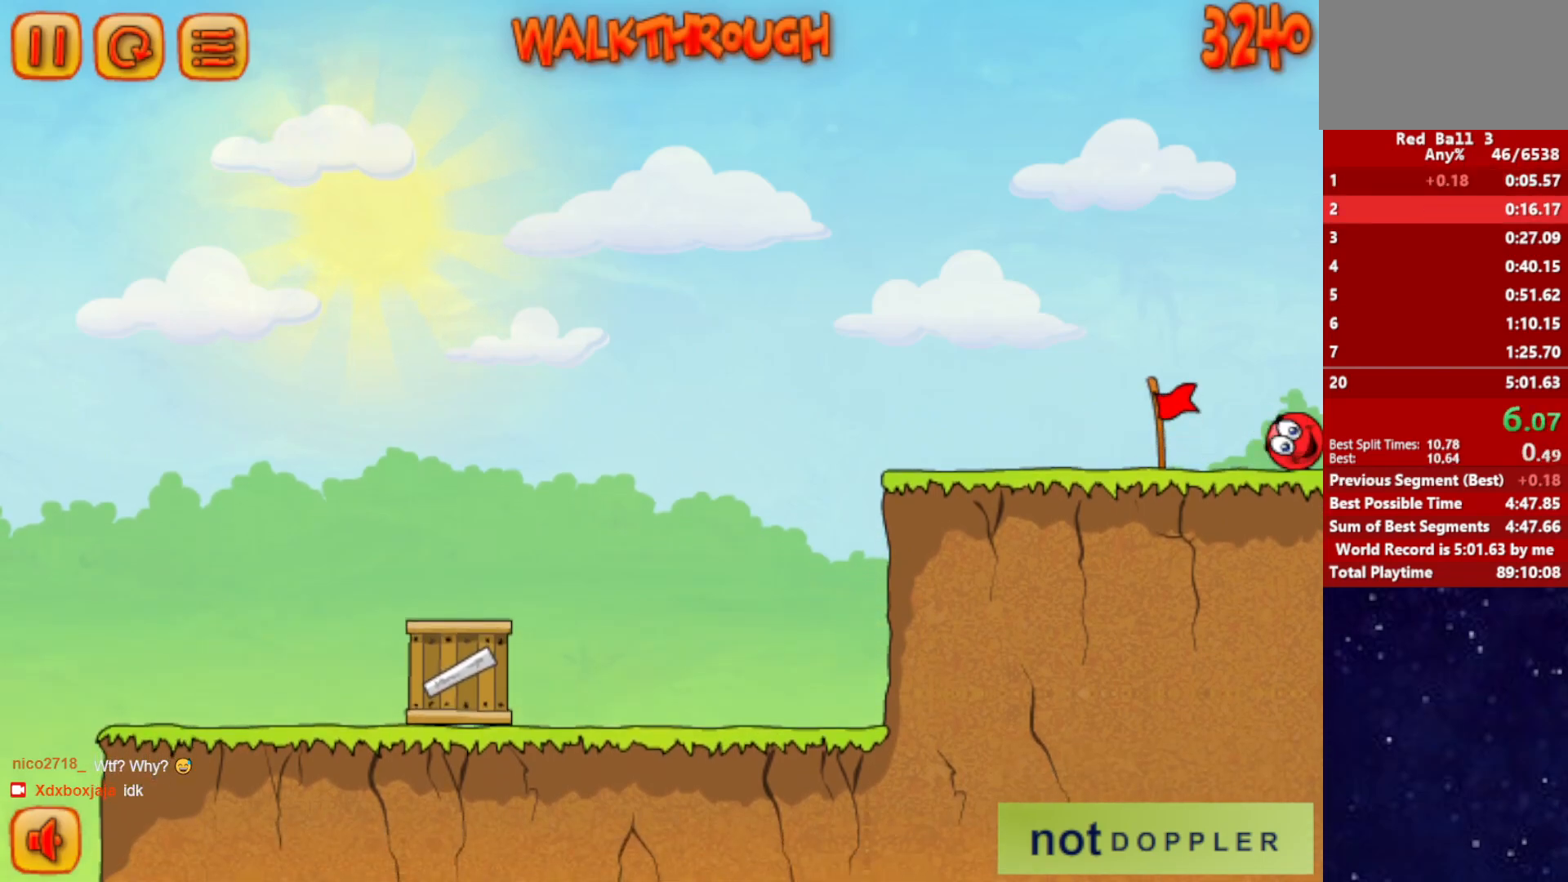
{"keys": ["right"], "events": [[34, "right", "down"]]}
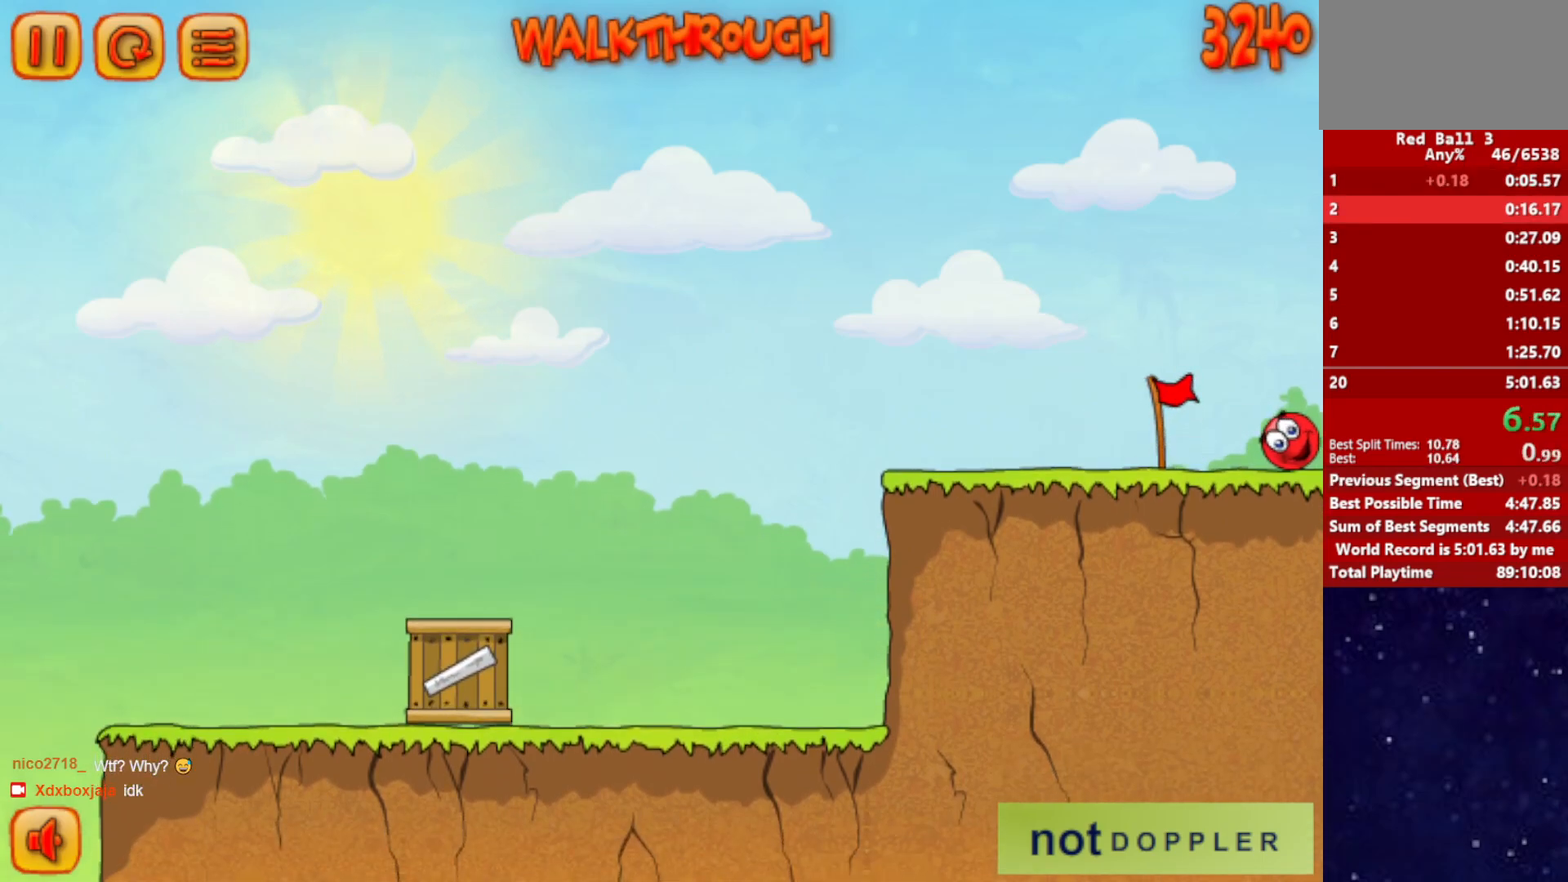
{"keys": ["right"], "events": []}
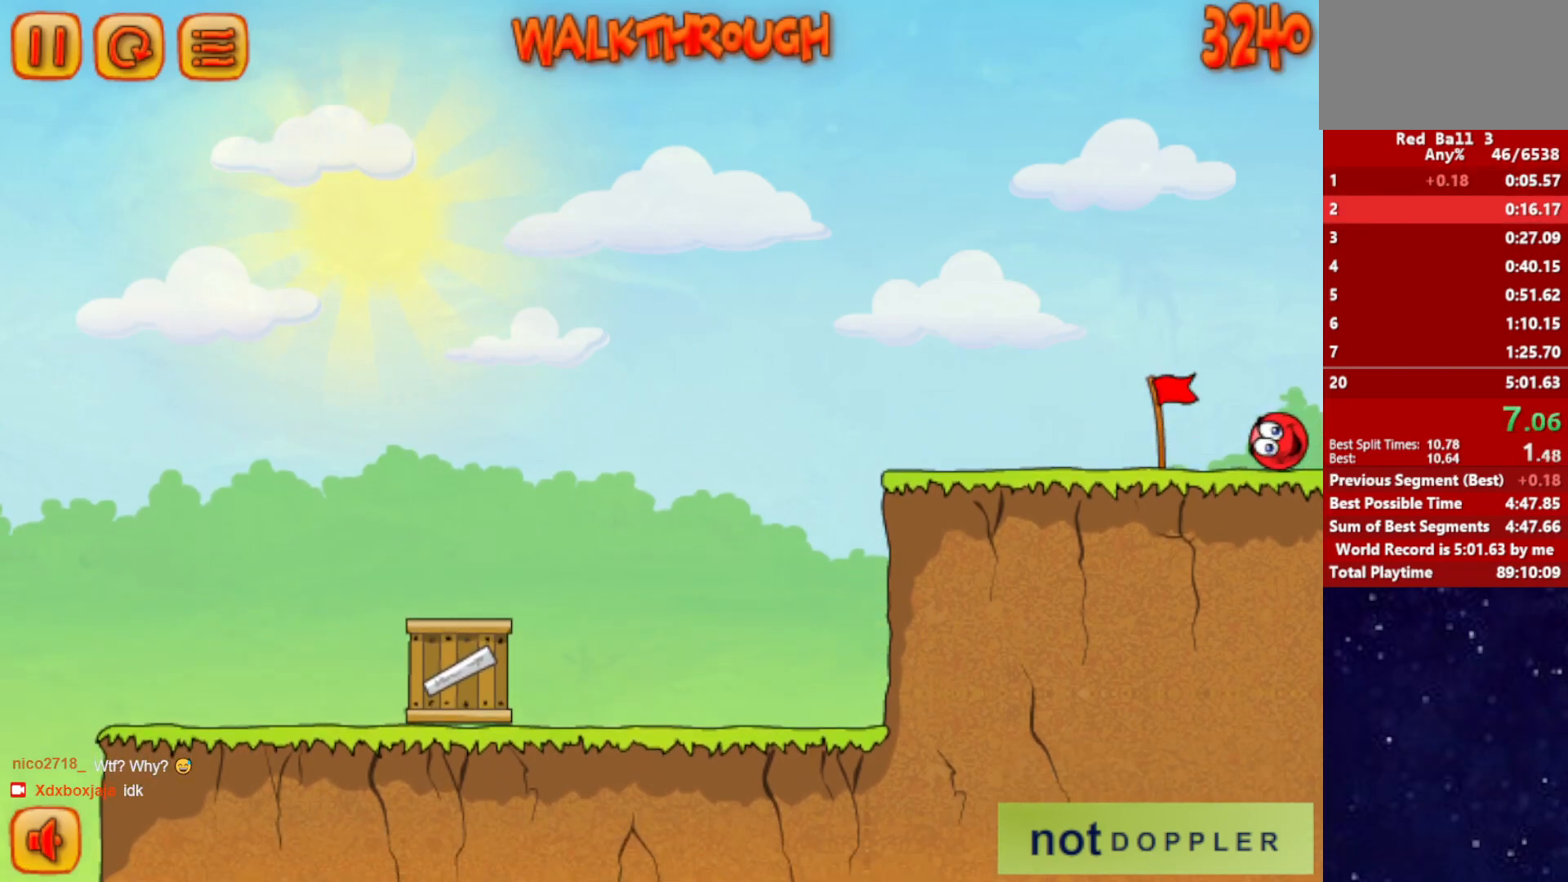
{"keys": ["right"], "events": []}
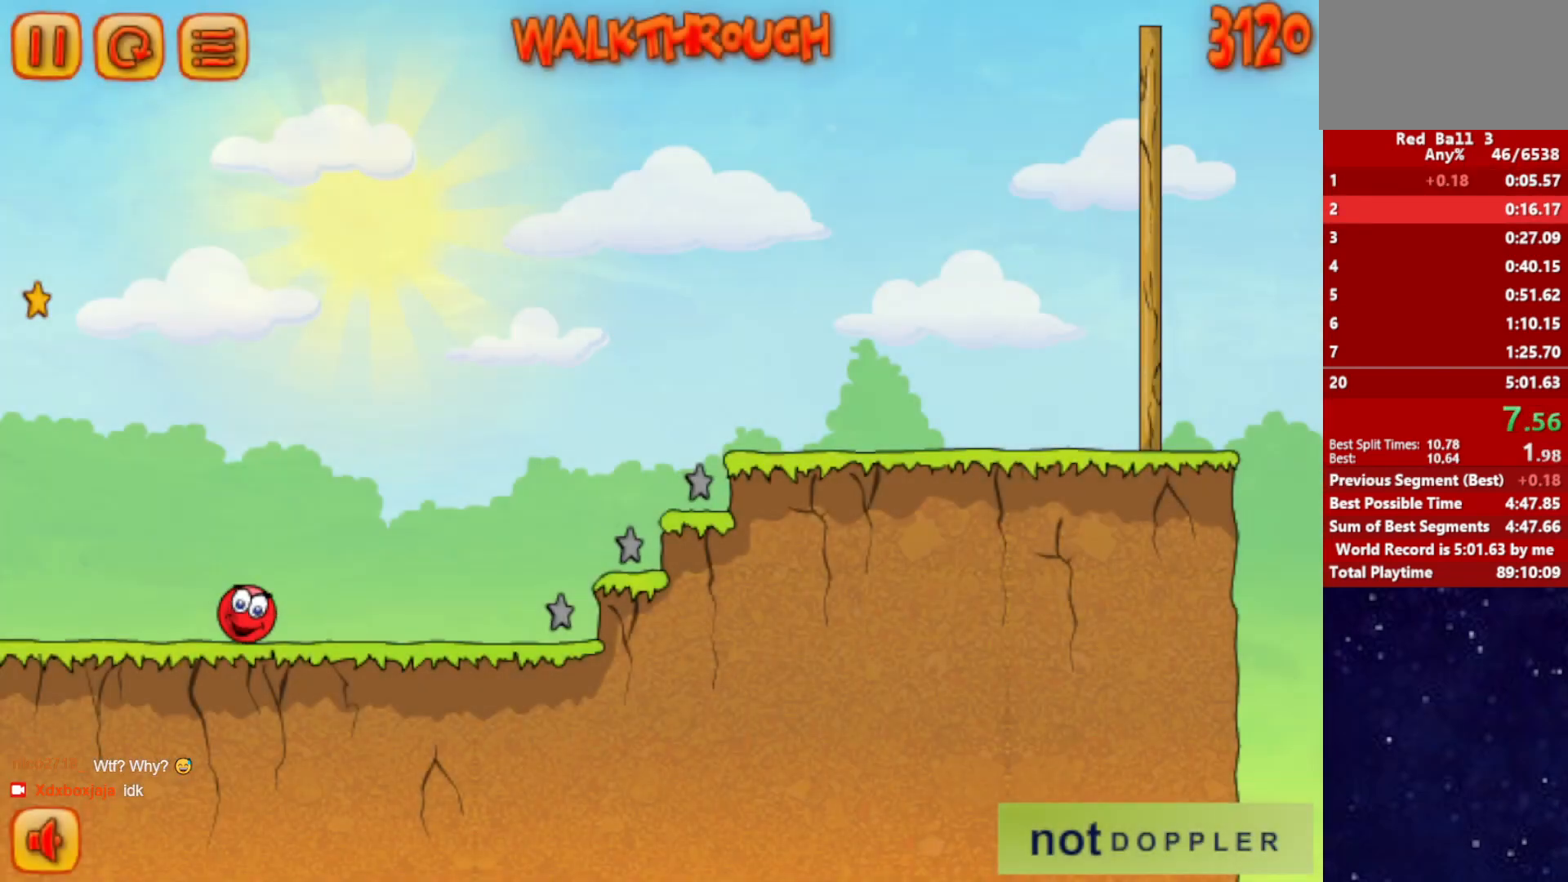
{"keys": ["right", "up"], "events": [[200, "up", "down"]]}
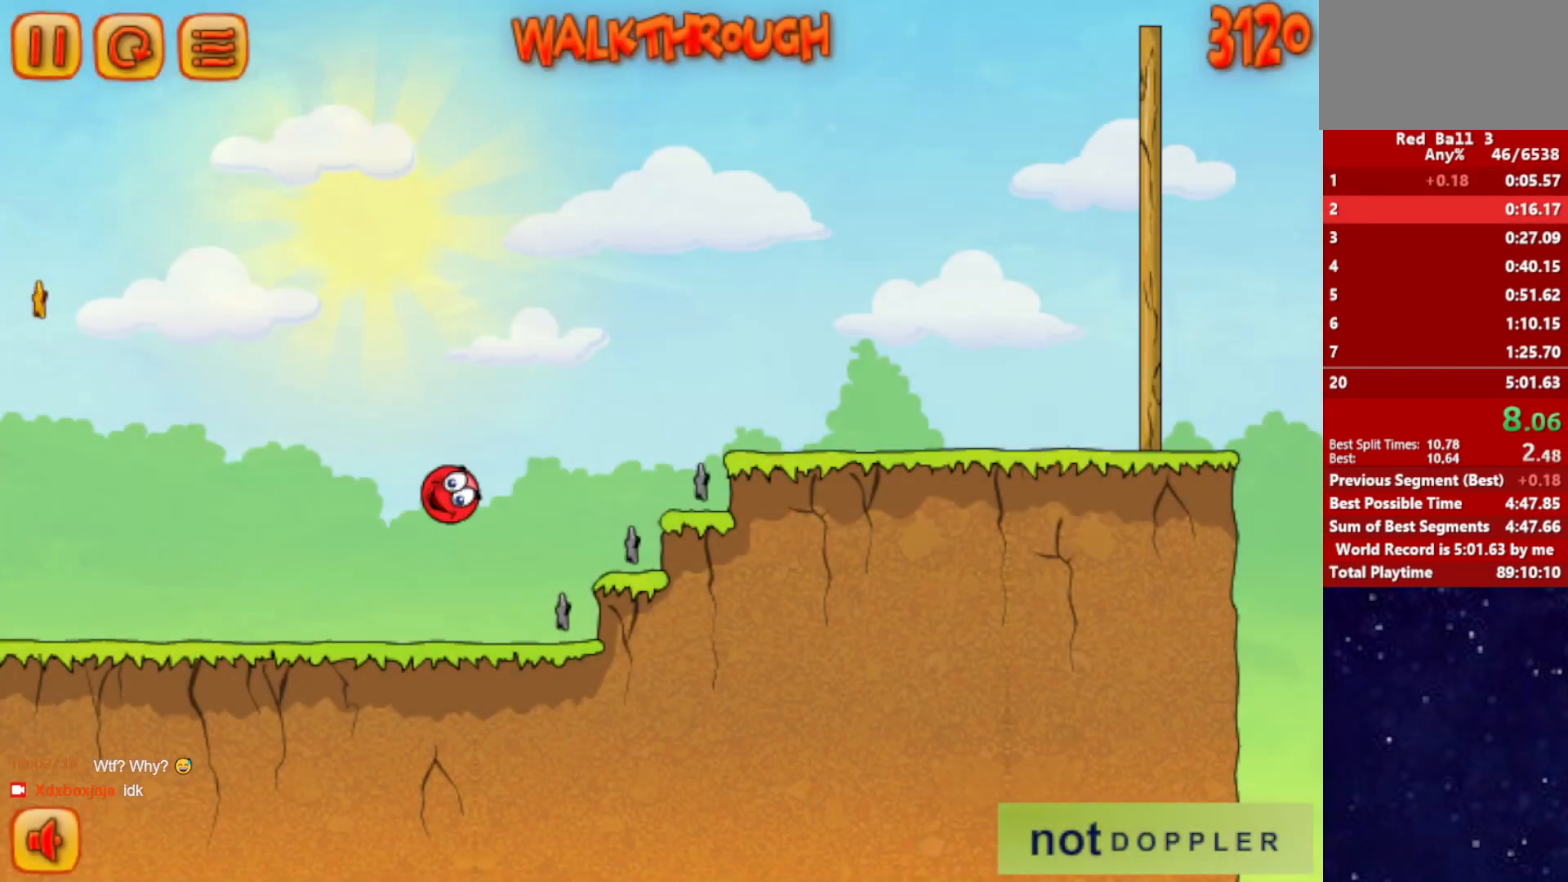
{"keys": ["right", "up"], "events": []}
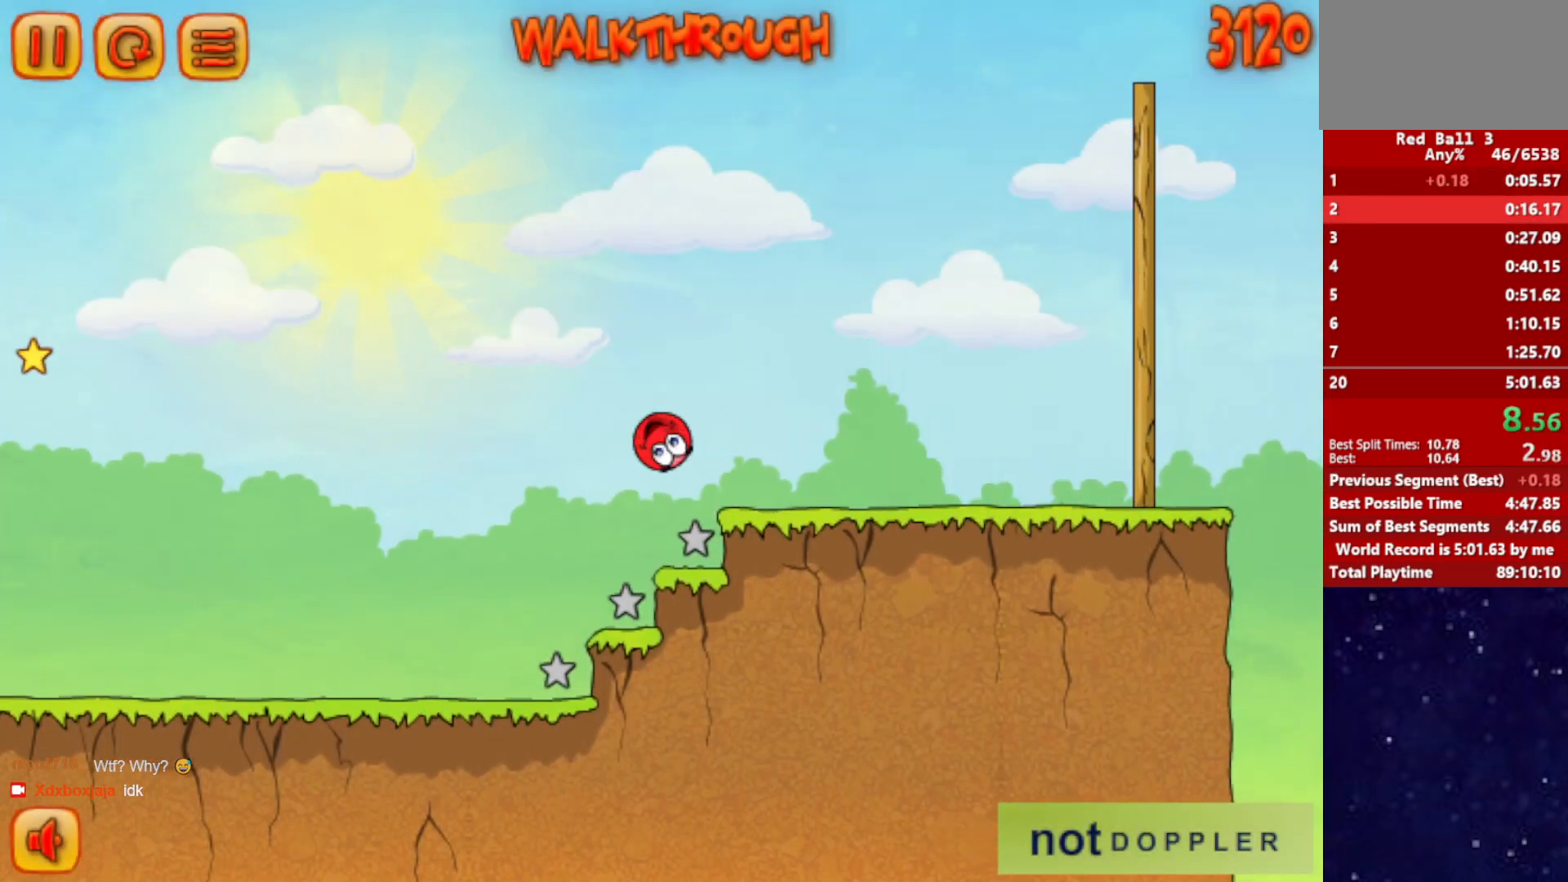
{"keys": ["right"], "events": [[384, "up", "up"]]}
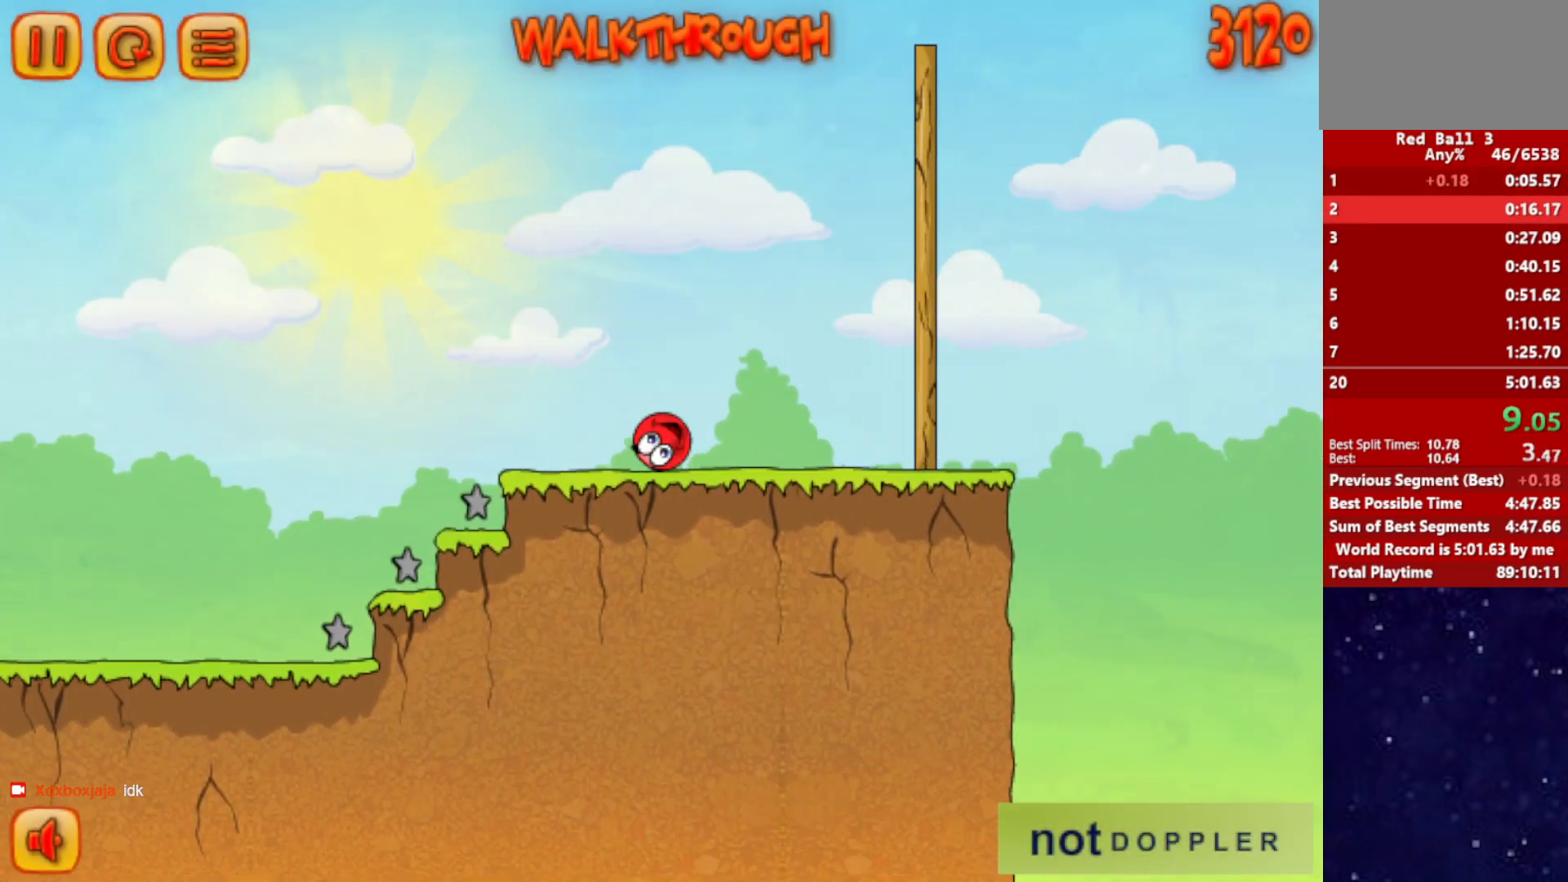
{"keys": ["right", "up"], "events": [[167, "up", "down"]]}
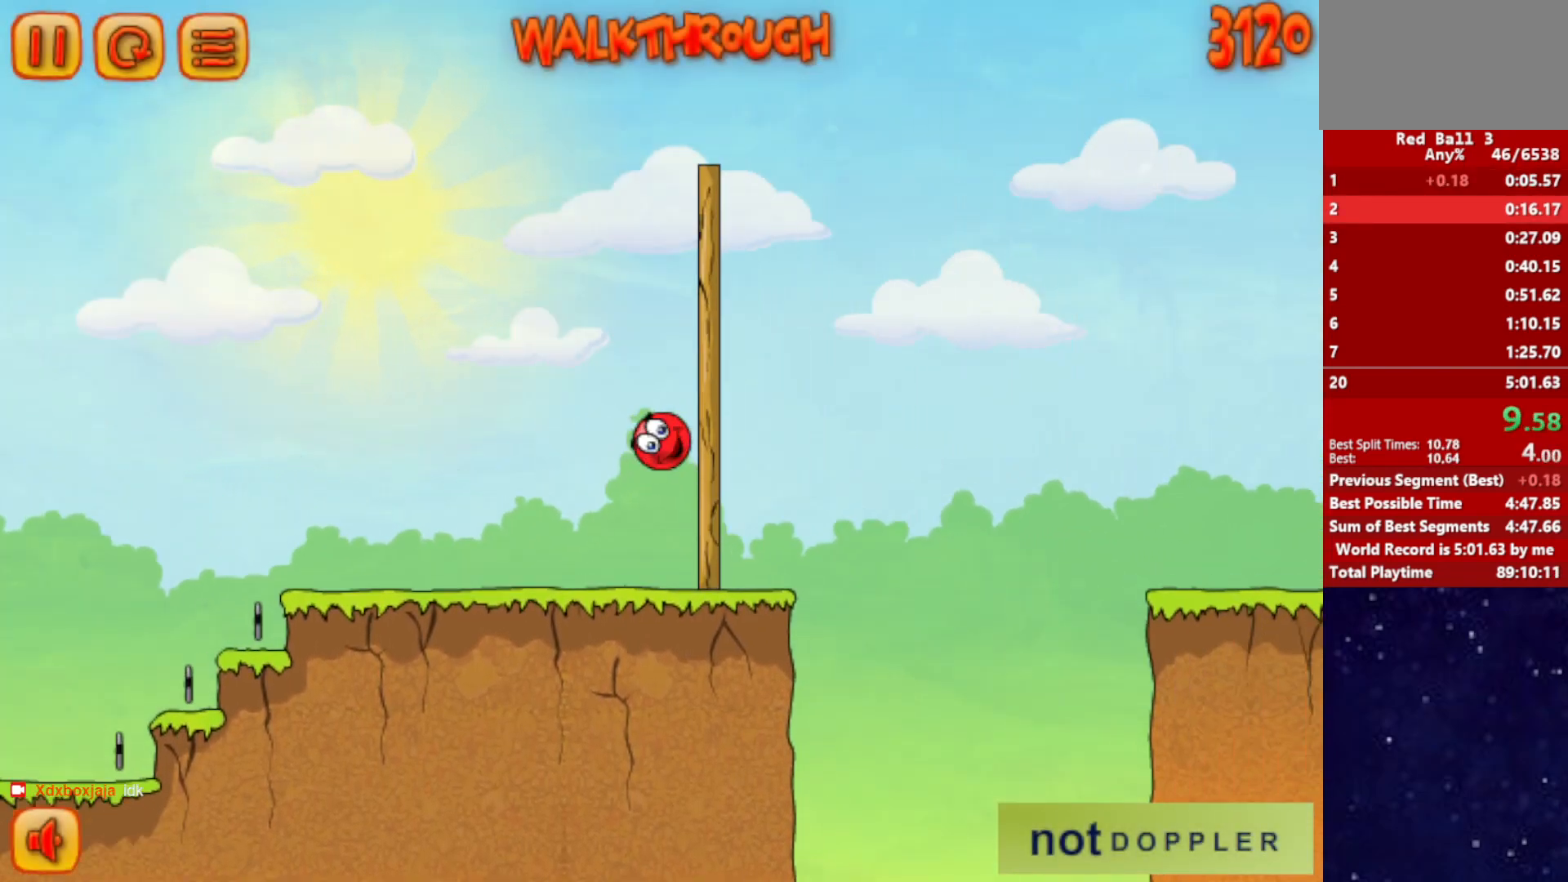
{"keys": ["right", "up"], "events": []}
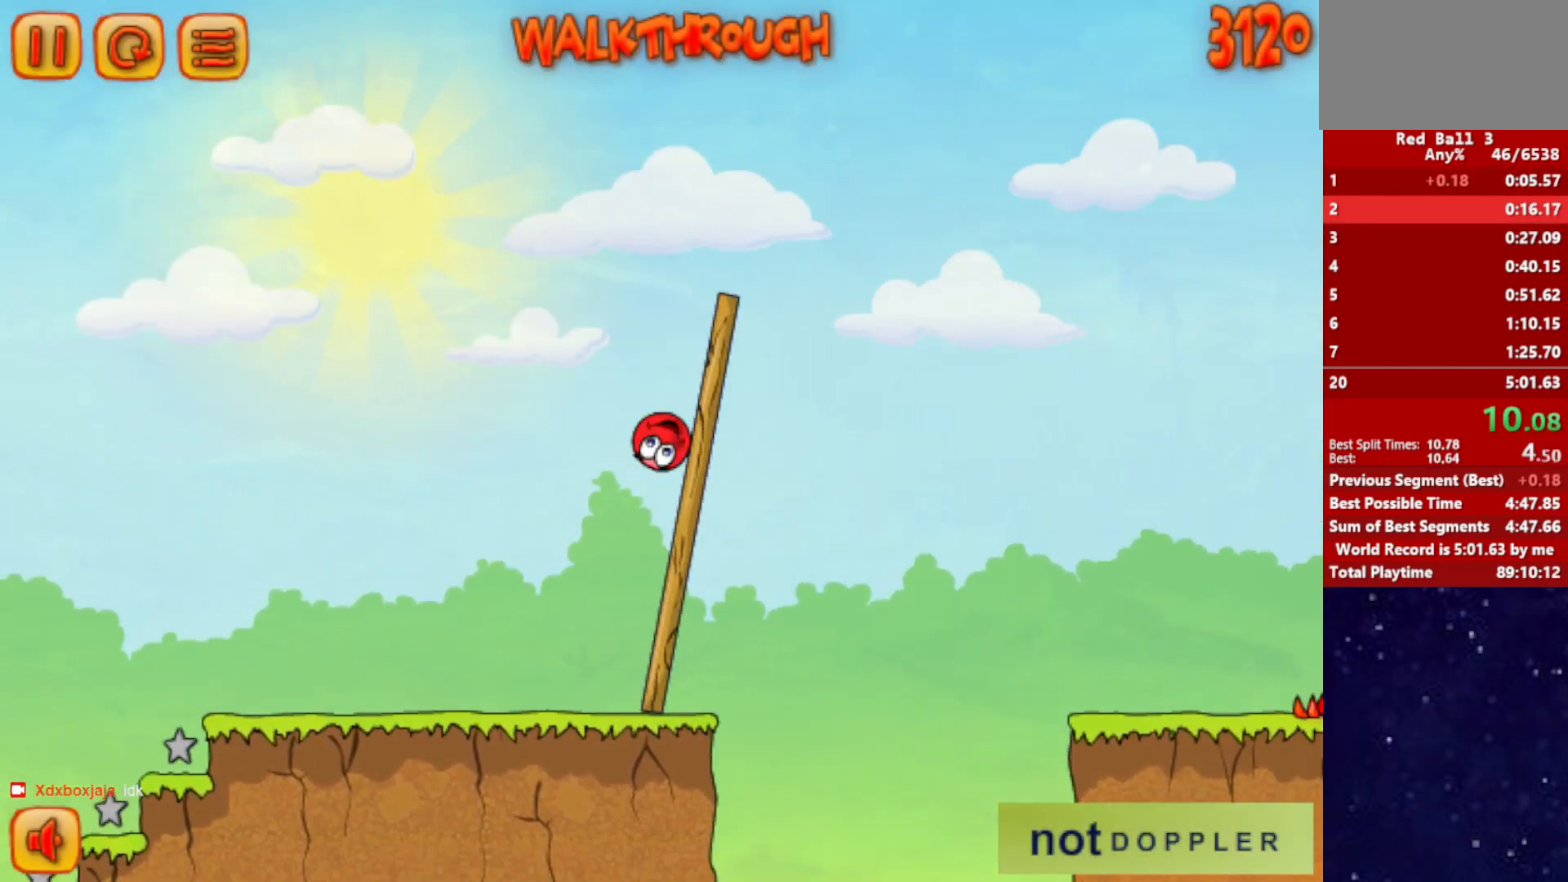
{"keys": ["right", "up"], "events": []}
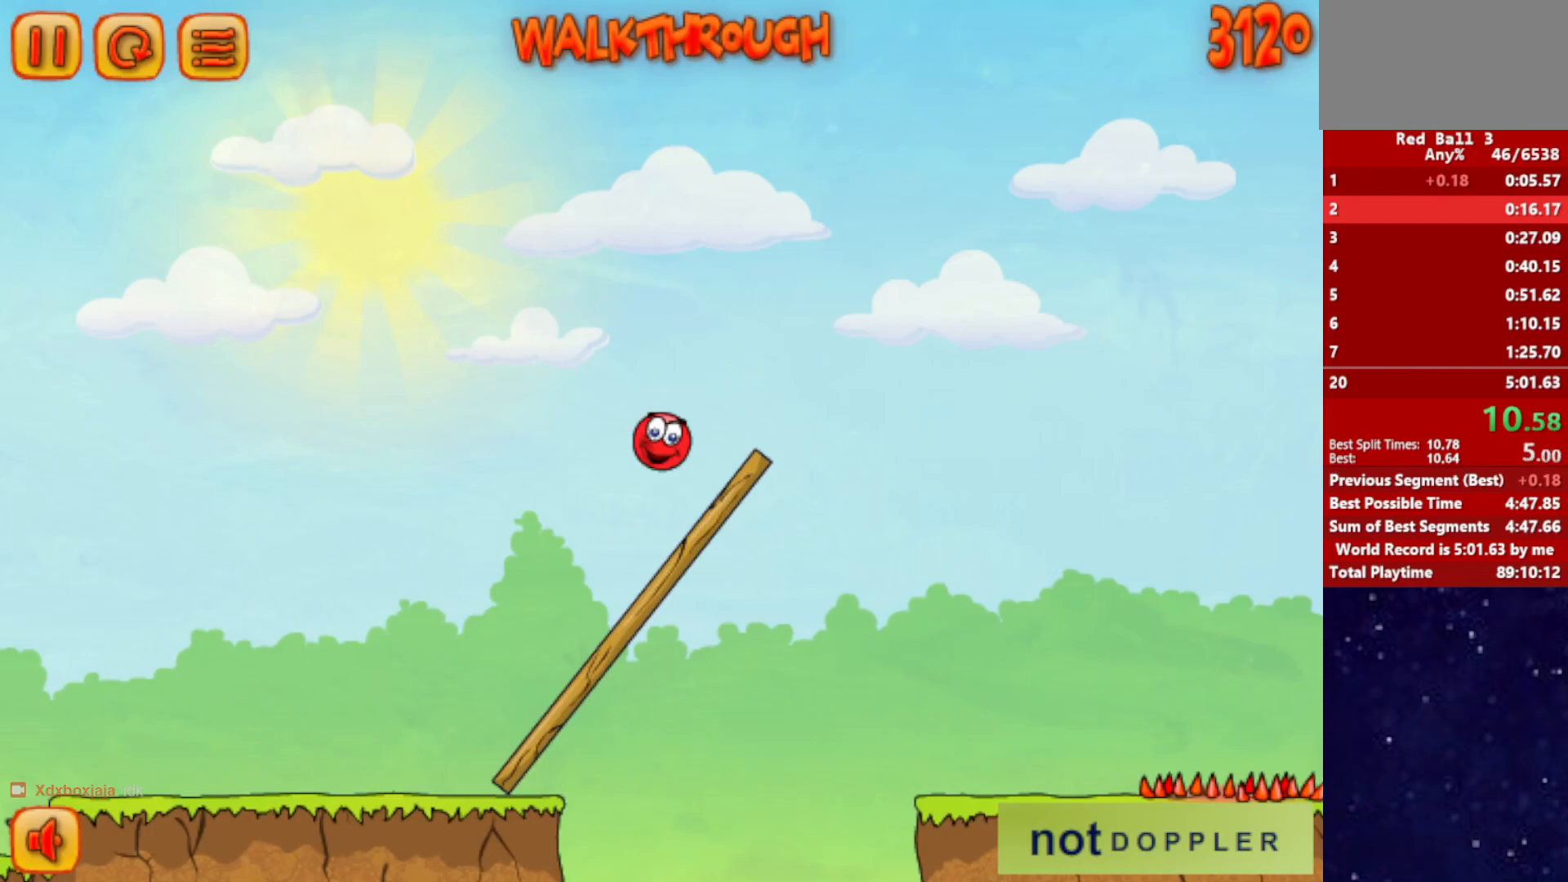
{"keys": ["right", "up"], "events": []}
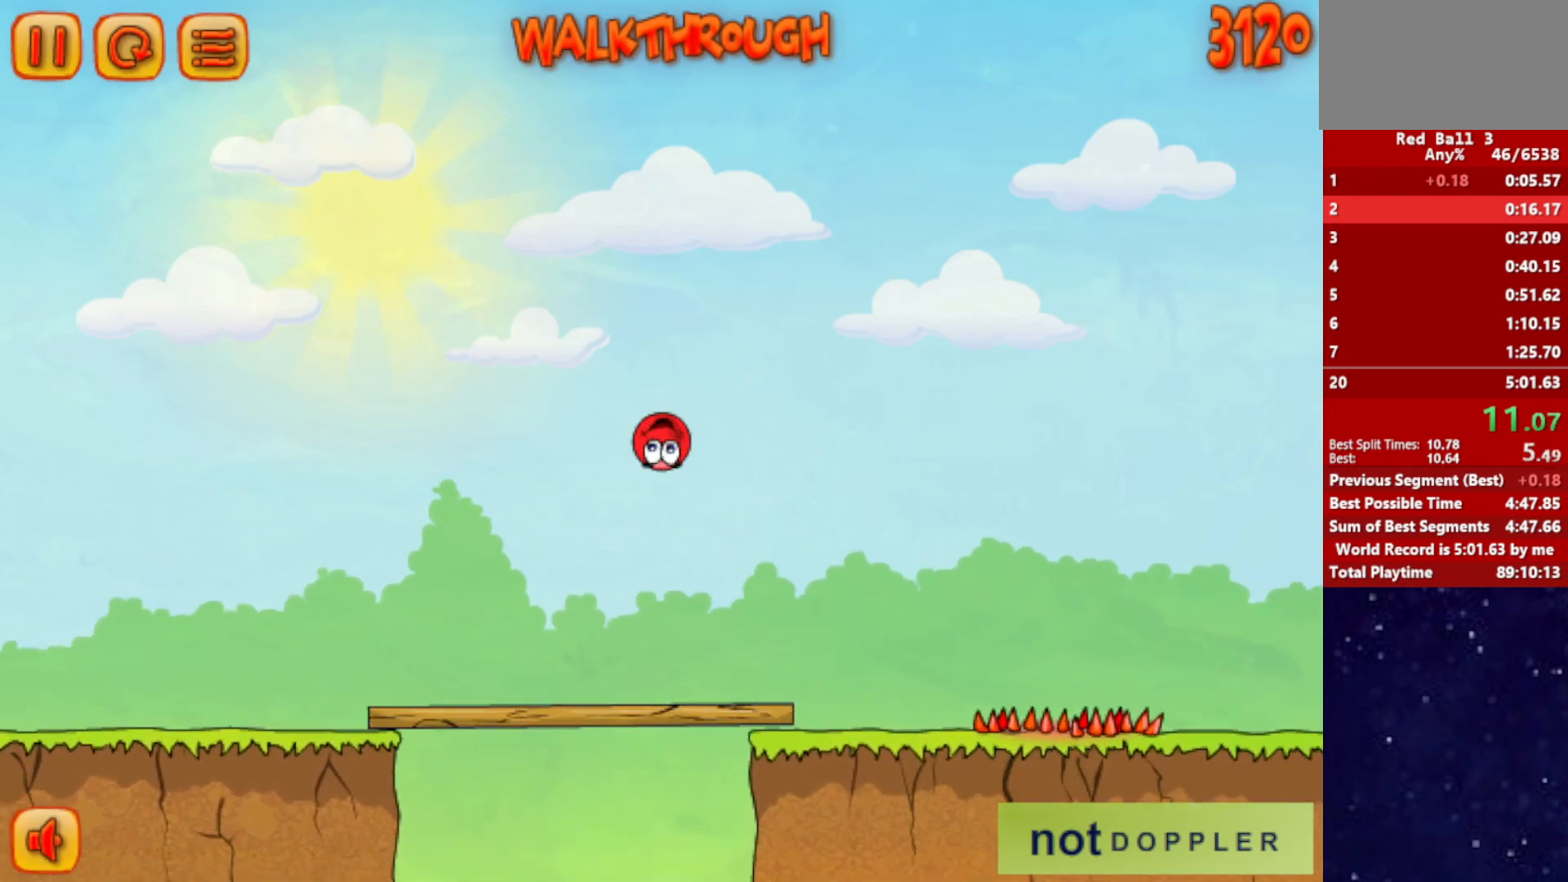
{"keys": ["right"], "events": [[484, "up", "up"]]}